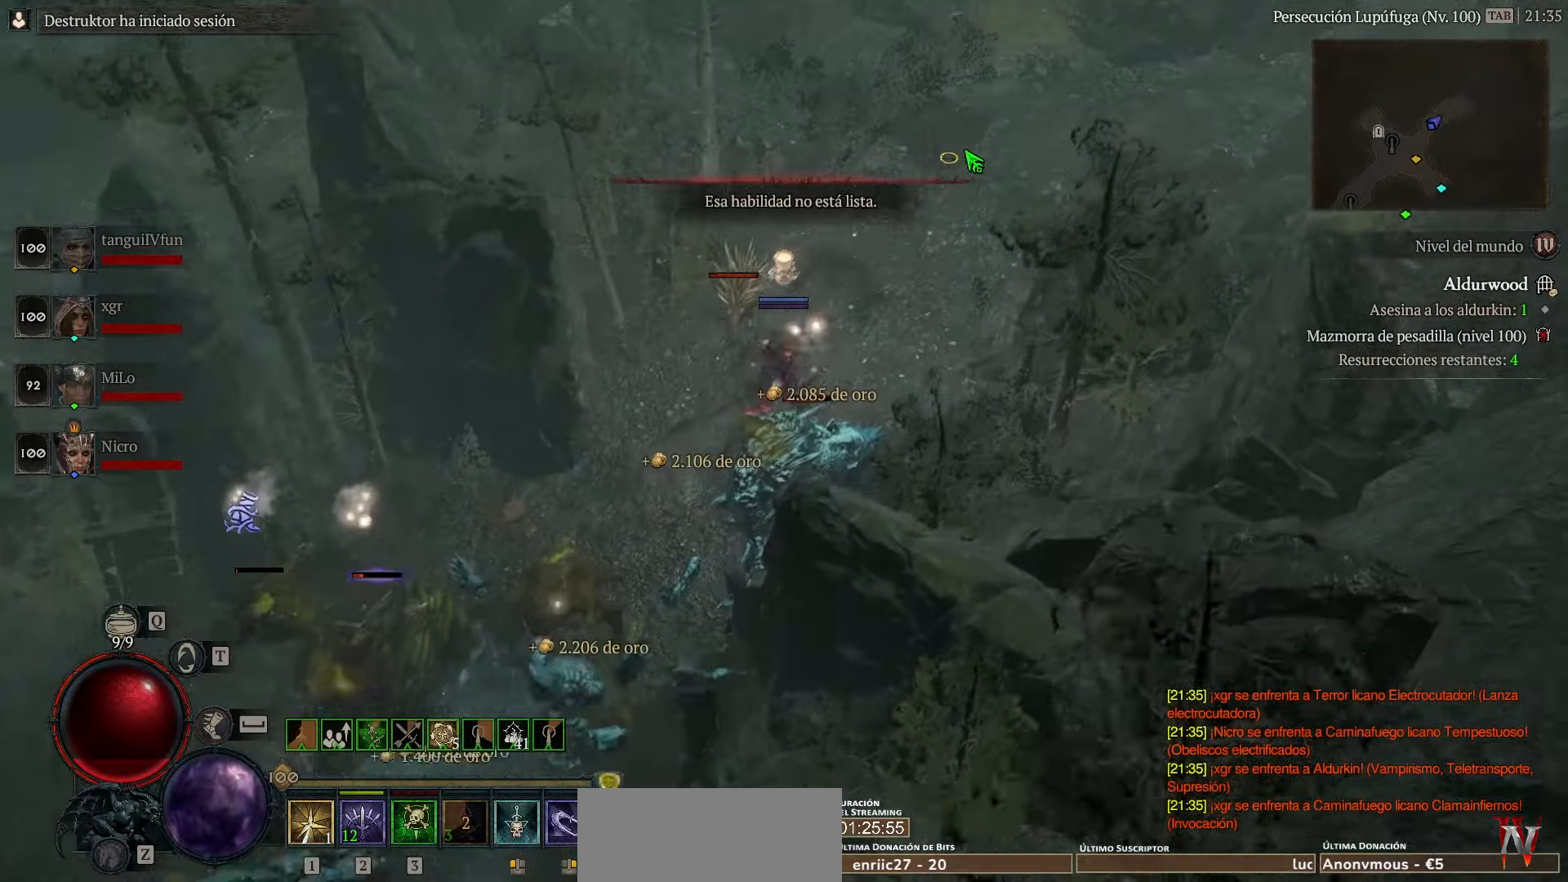
Gameplay with keyboard and mouse; each line is a JSON object with the keys held at the frame after it. "events" lists presses ("down") and releases ("up") of "ctrl", "down", "left", "return", "right", "space" and "up" between this image and that frame as [ms after this image, input, new state], when the widget could be followed in between. No other keys are recorded. Mouse buttons are not recorded. Not read: mouse_move num5.
{"keys": [], "events": []}
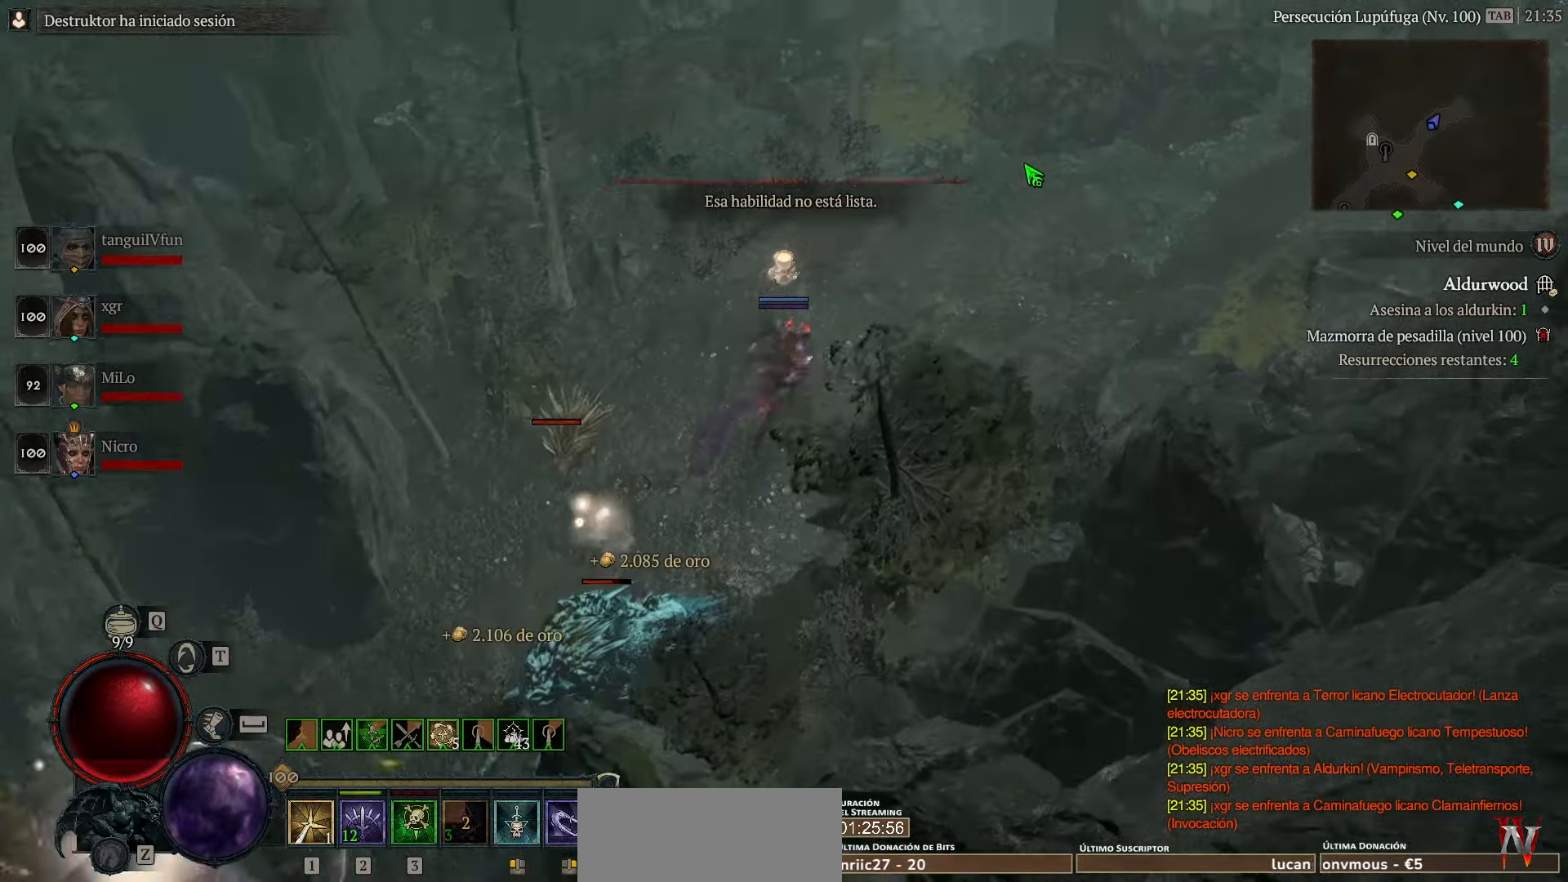
{"keys": [], "events": []}
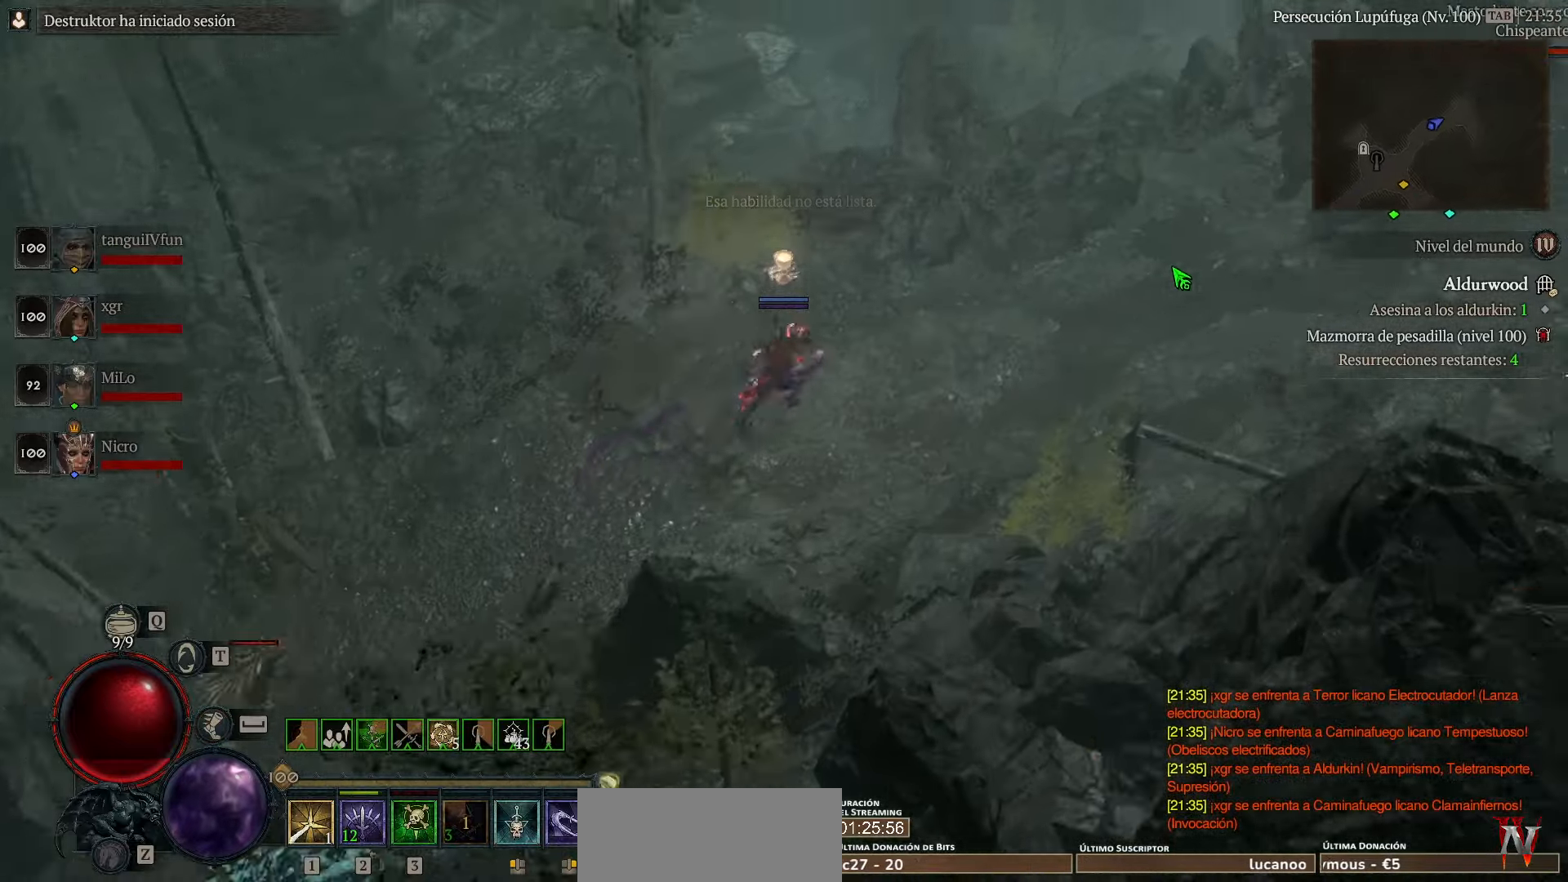
{"keys": [], "events": []}
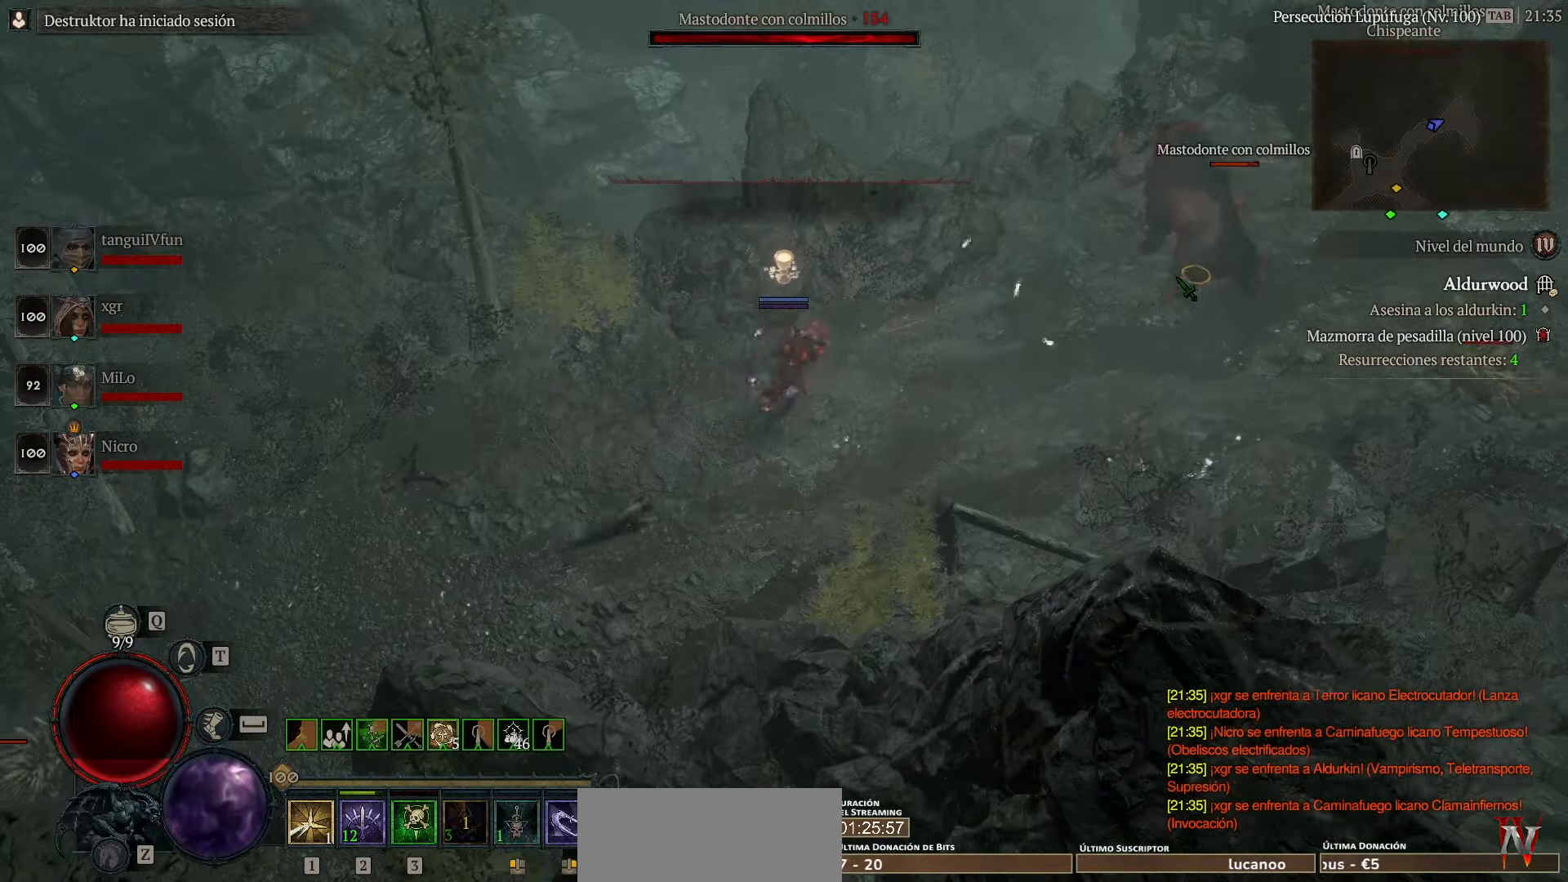
{"keys": ["space"], "events": [[480, "space", "down"]]}
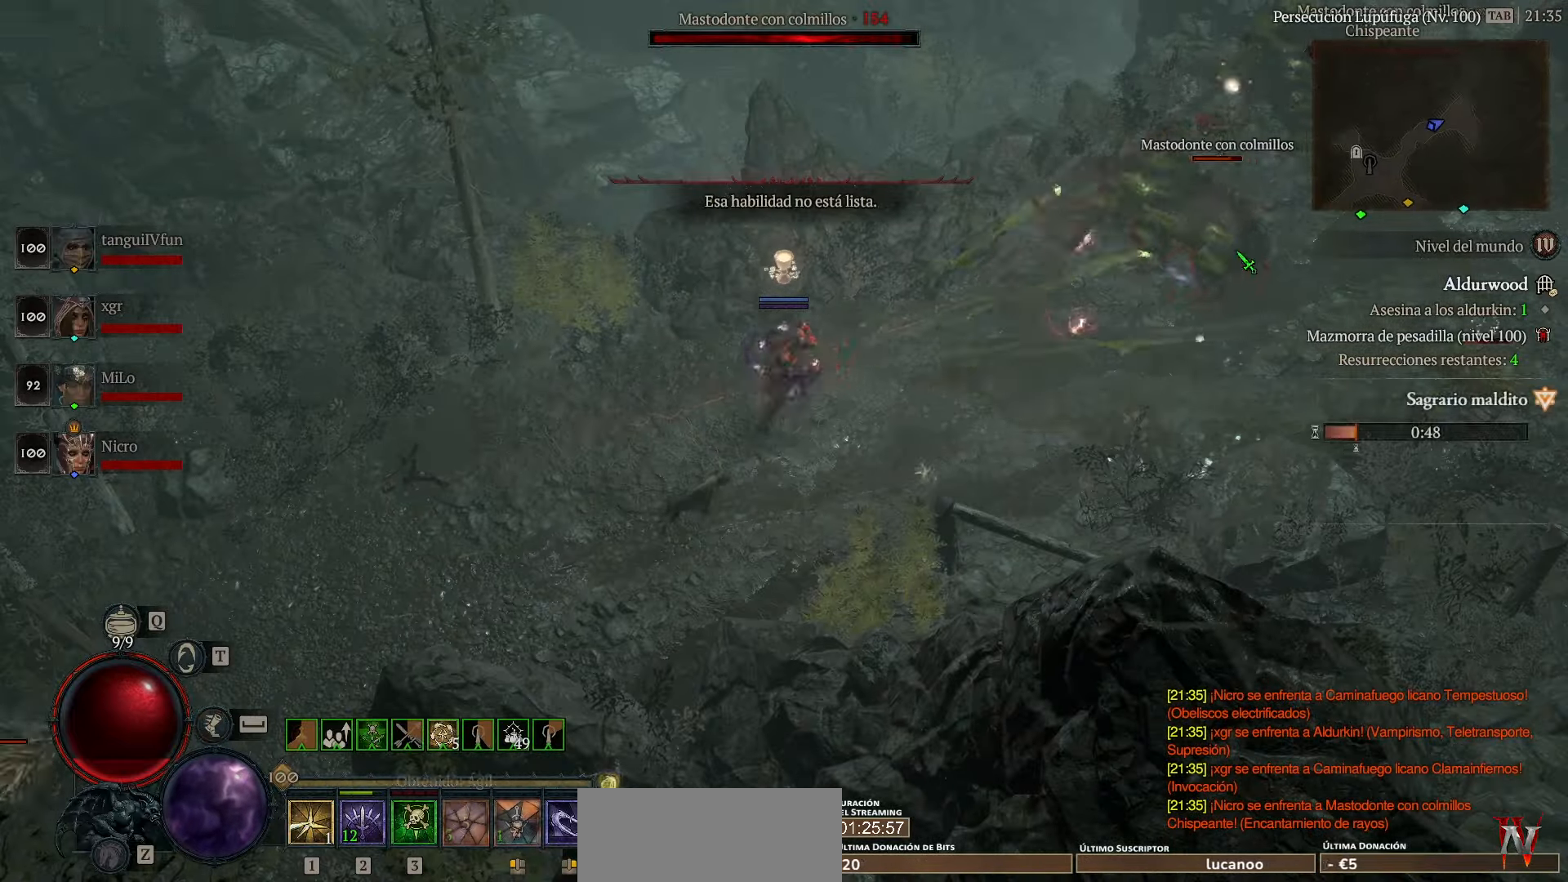
{"keys": [], "events": [[80, "space", "up"]]}
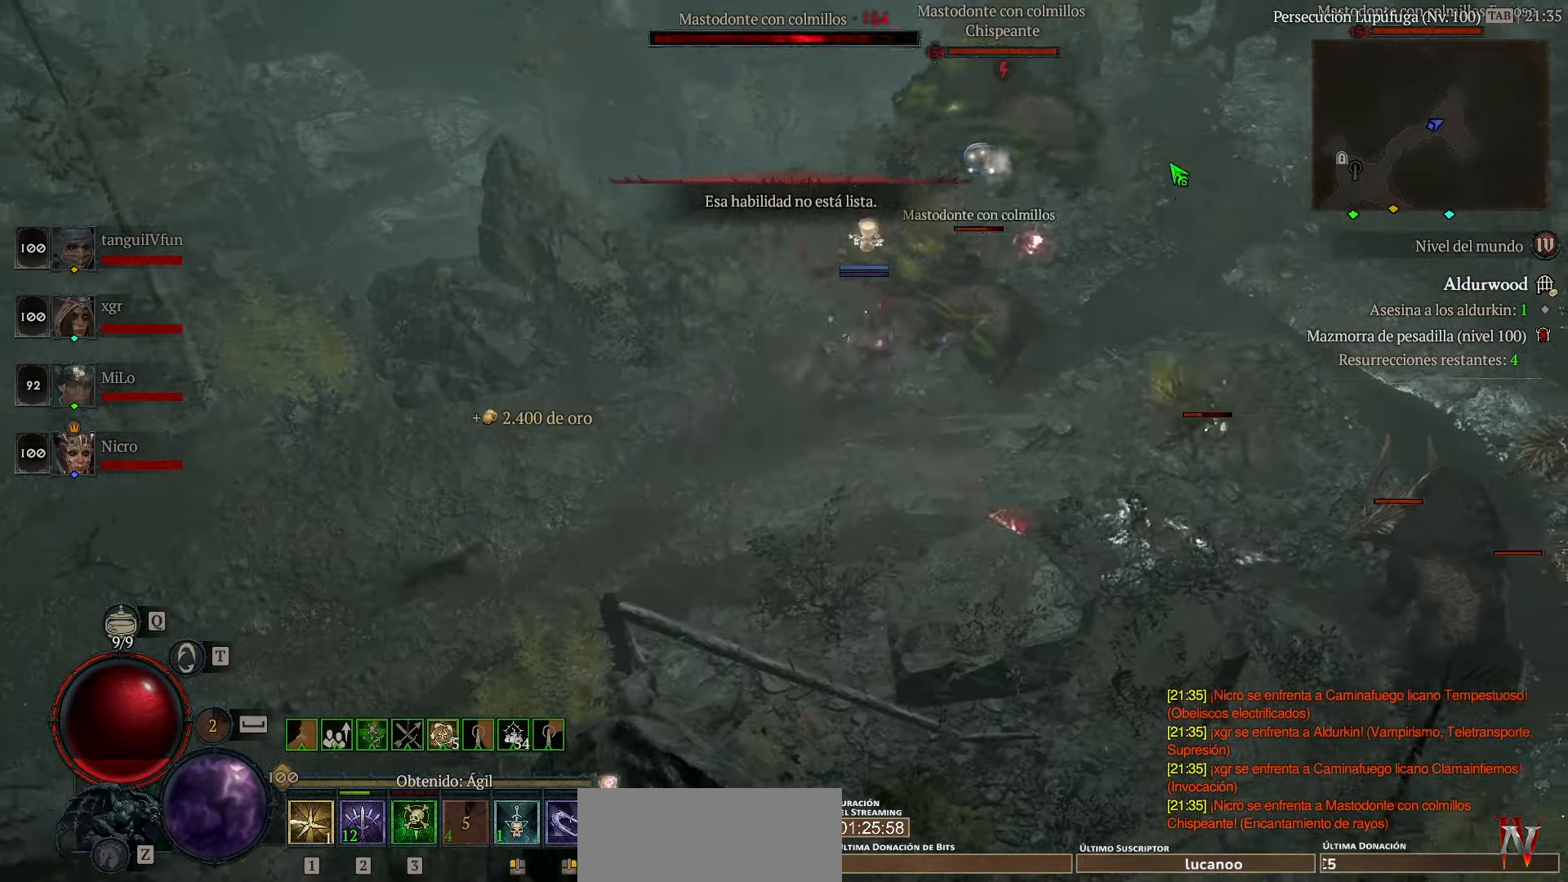
{"keys": [], "events": []}
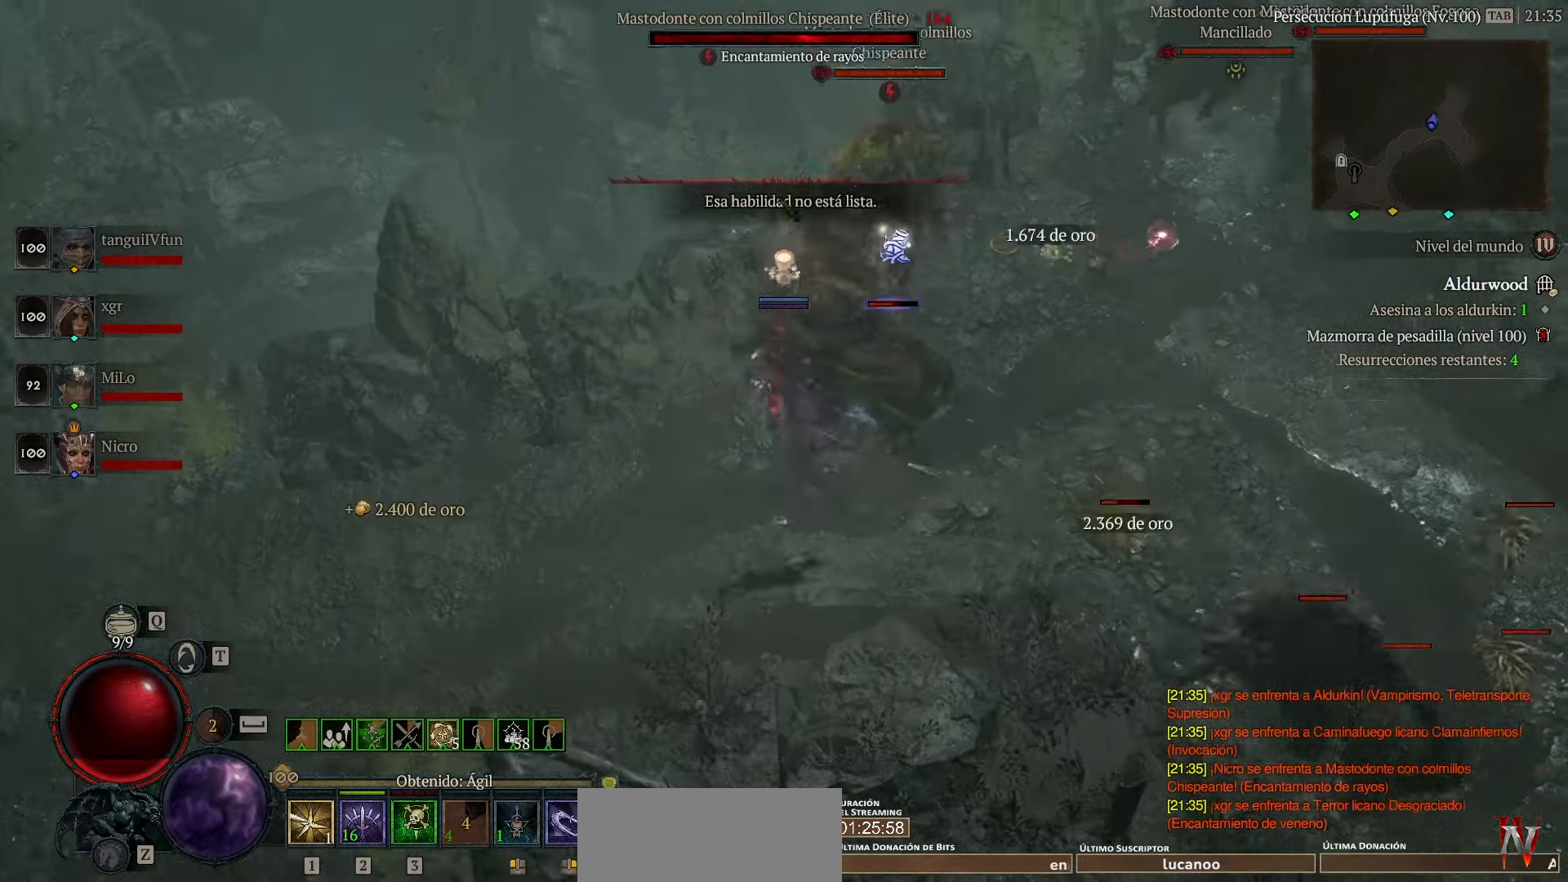
{"keys": [], "events": []}
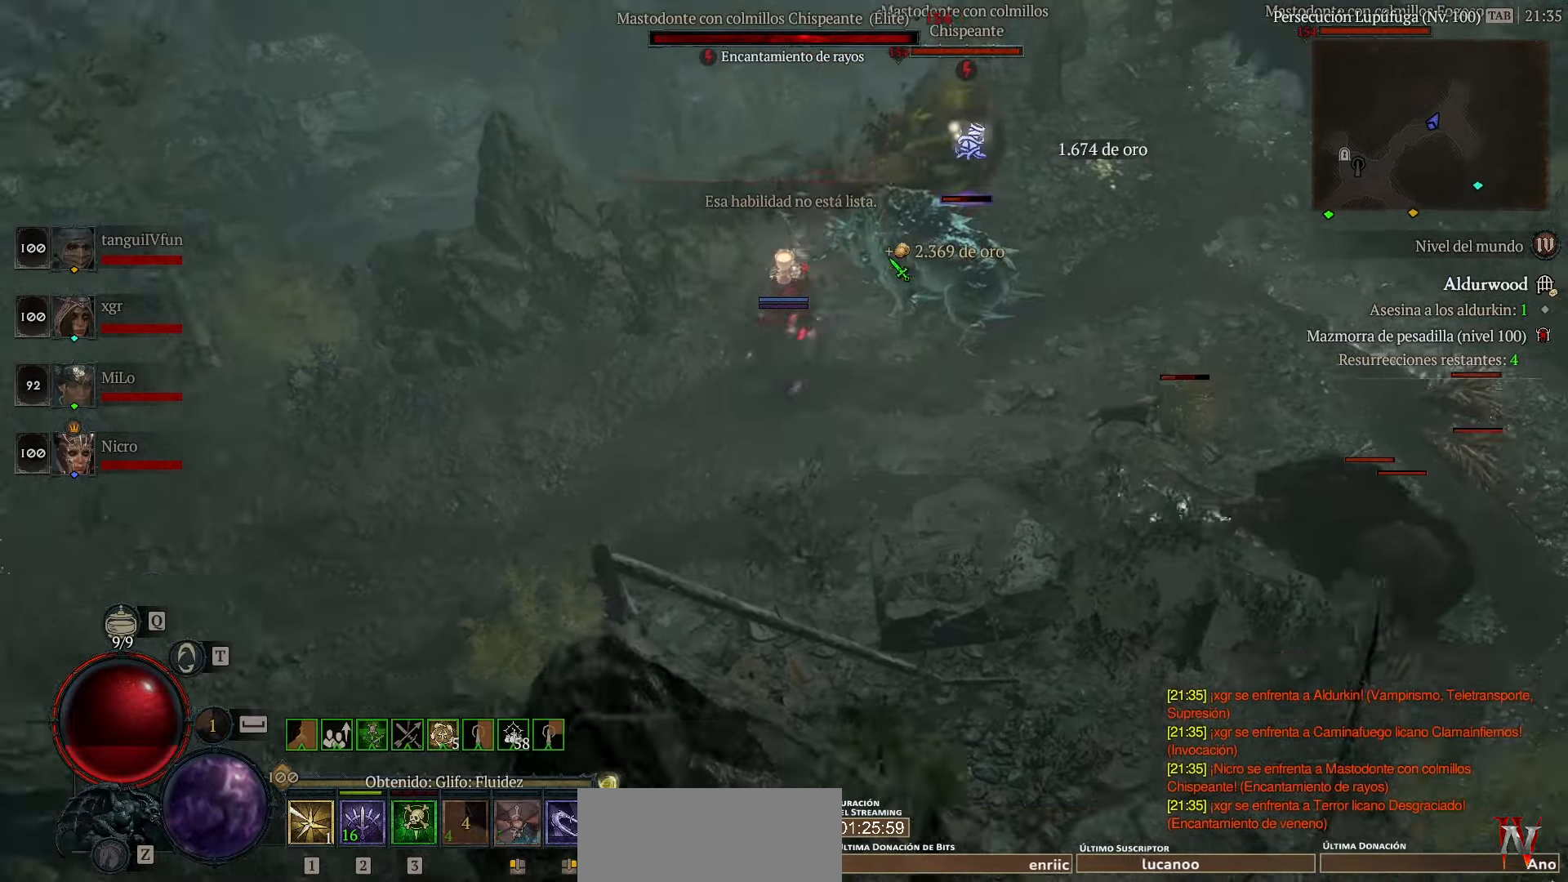
{"keys": [], "events": []}
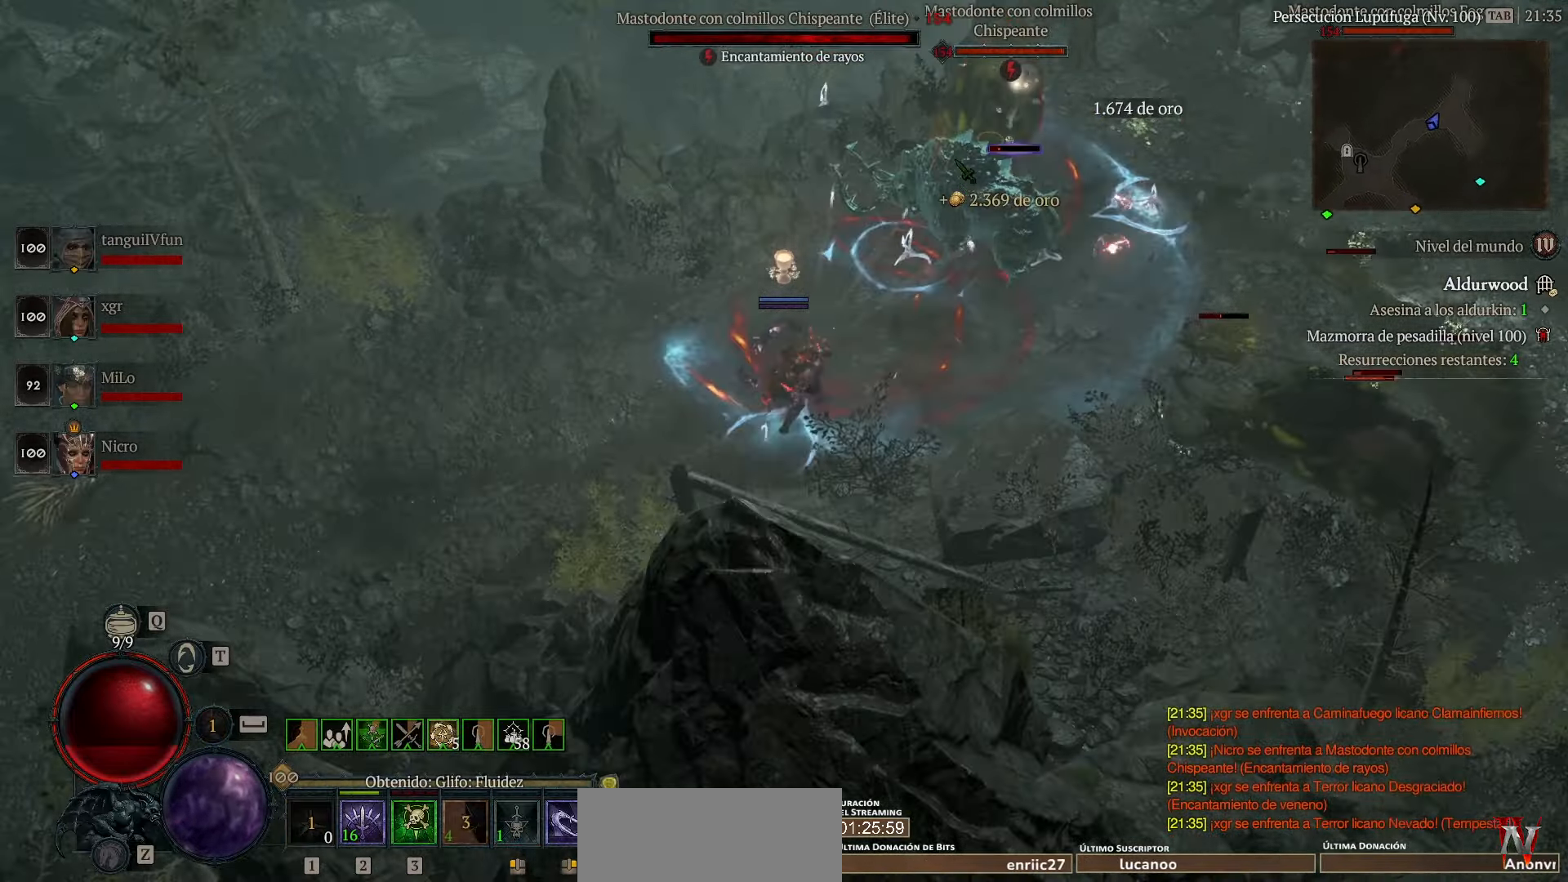
{"keys": [], "events": [[160, "space", "down"], [280, "space", "up"]]}
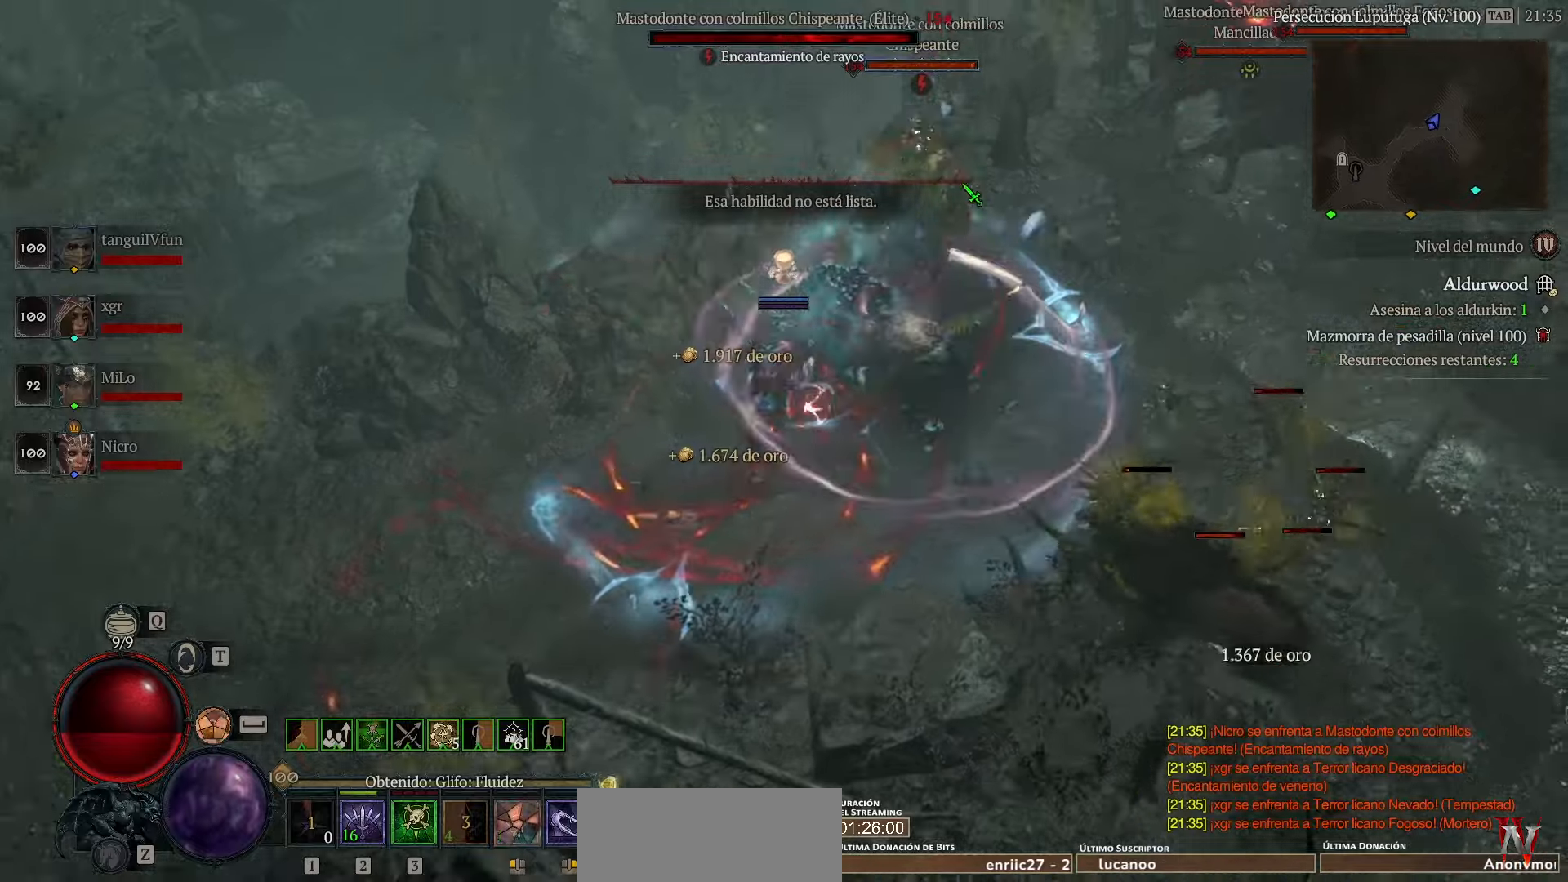
{"keys": [], "events": []}
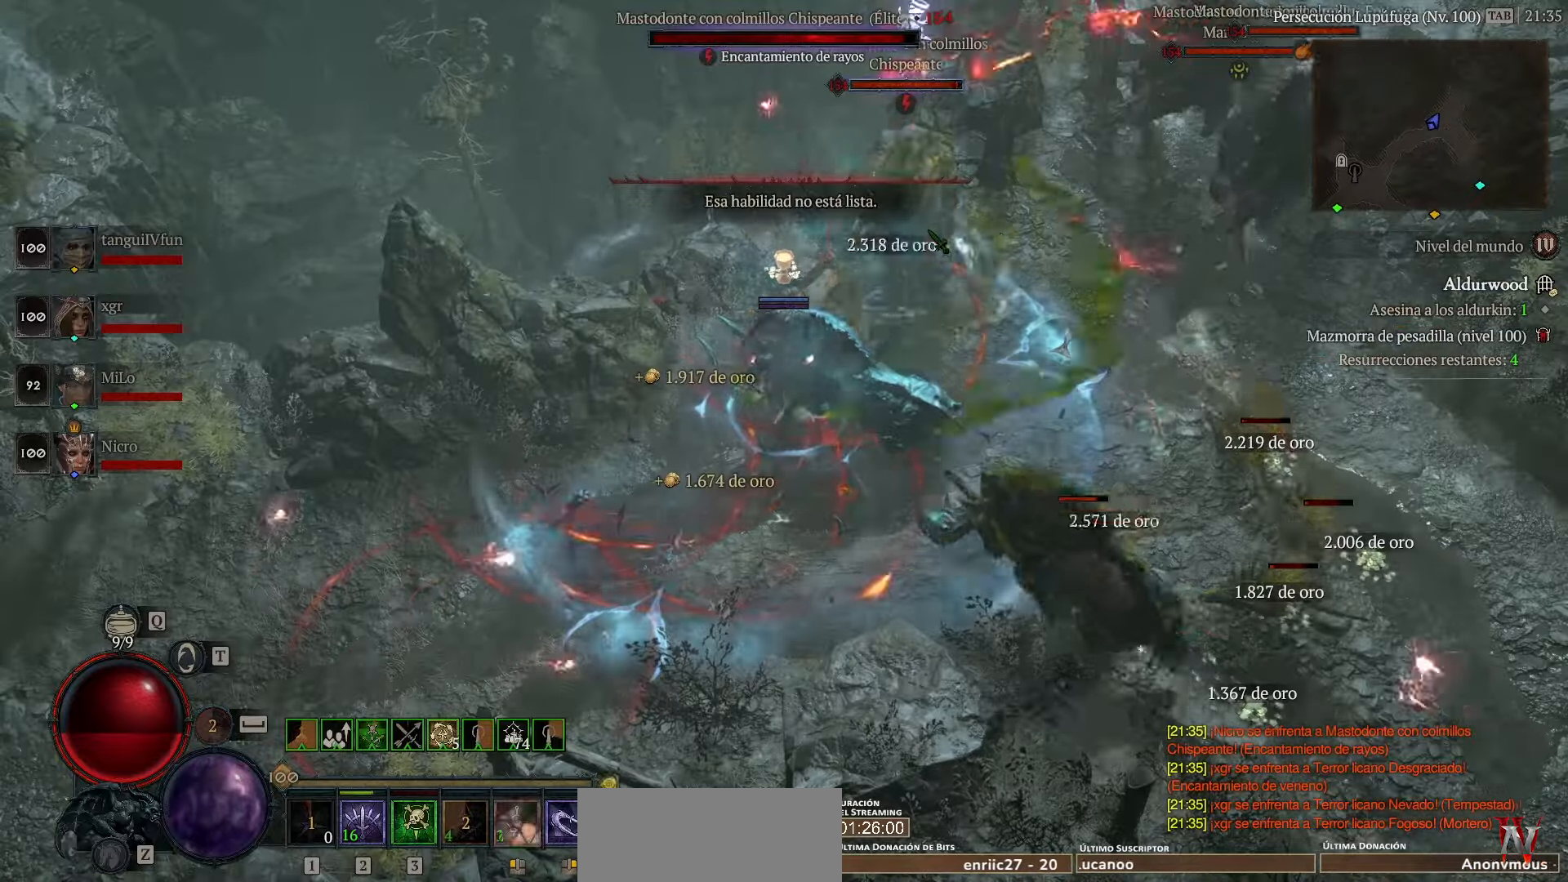
{"keys": [], "events": []}
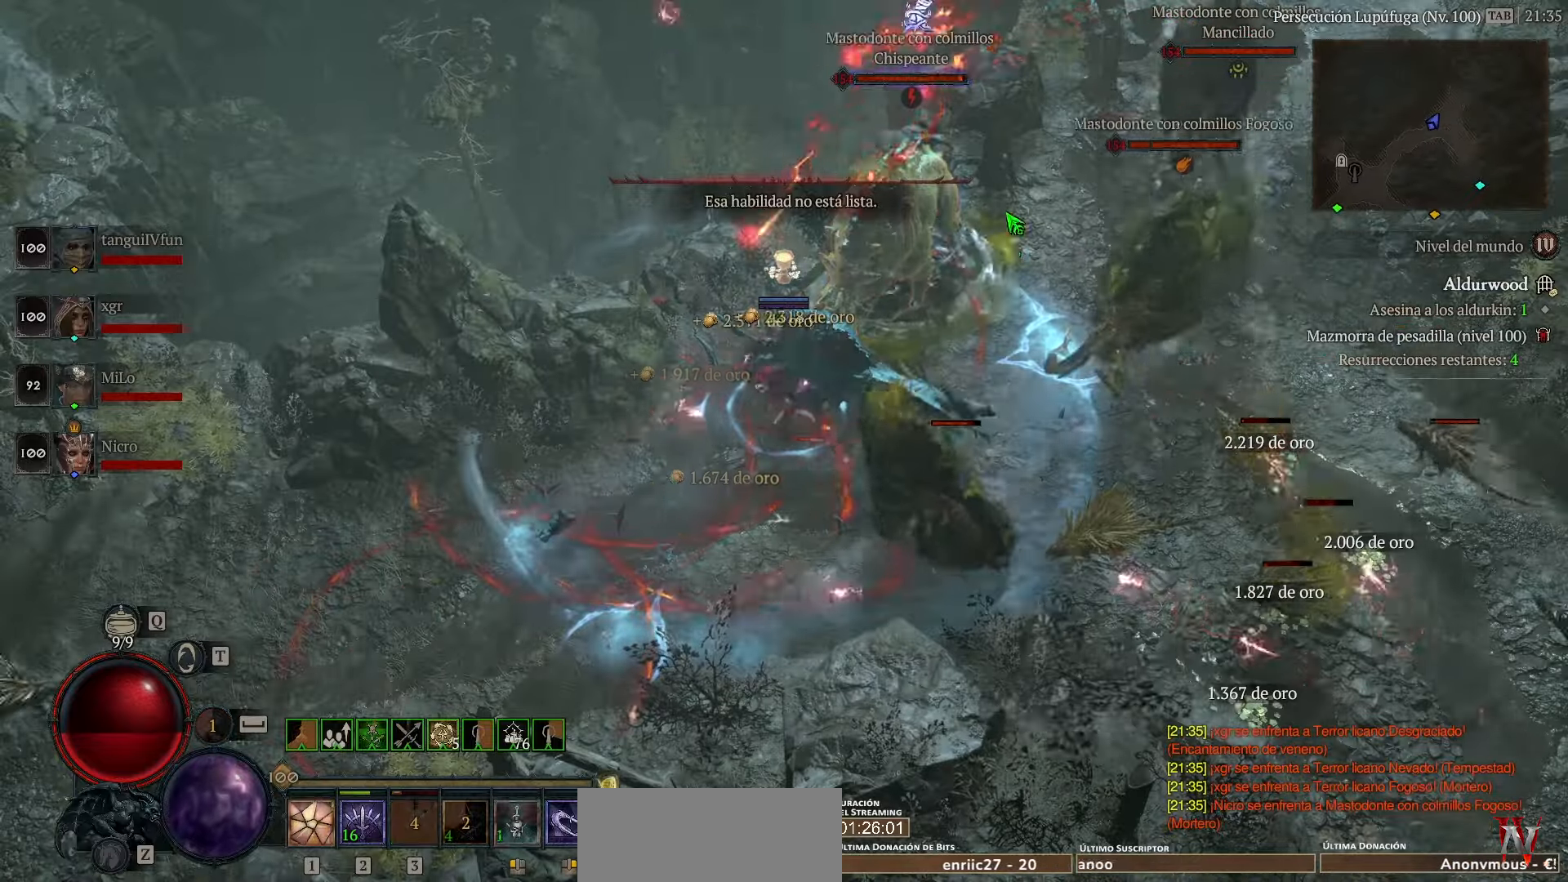
{"keys": [], "events": [[200, "space", "down"], [280, "space", "up"]]}
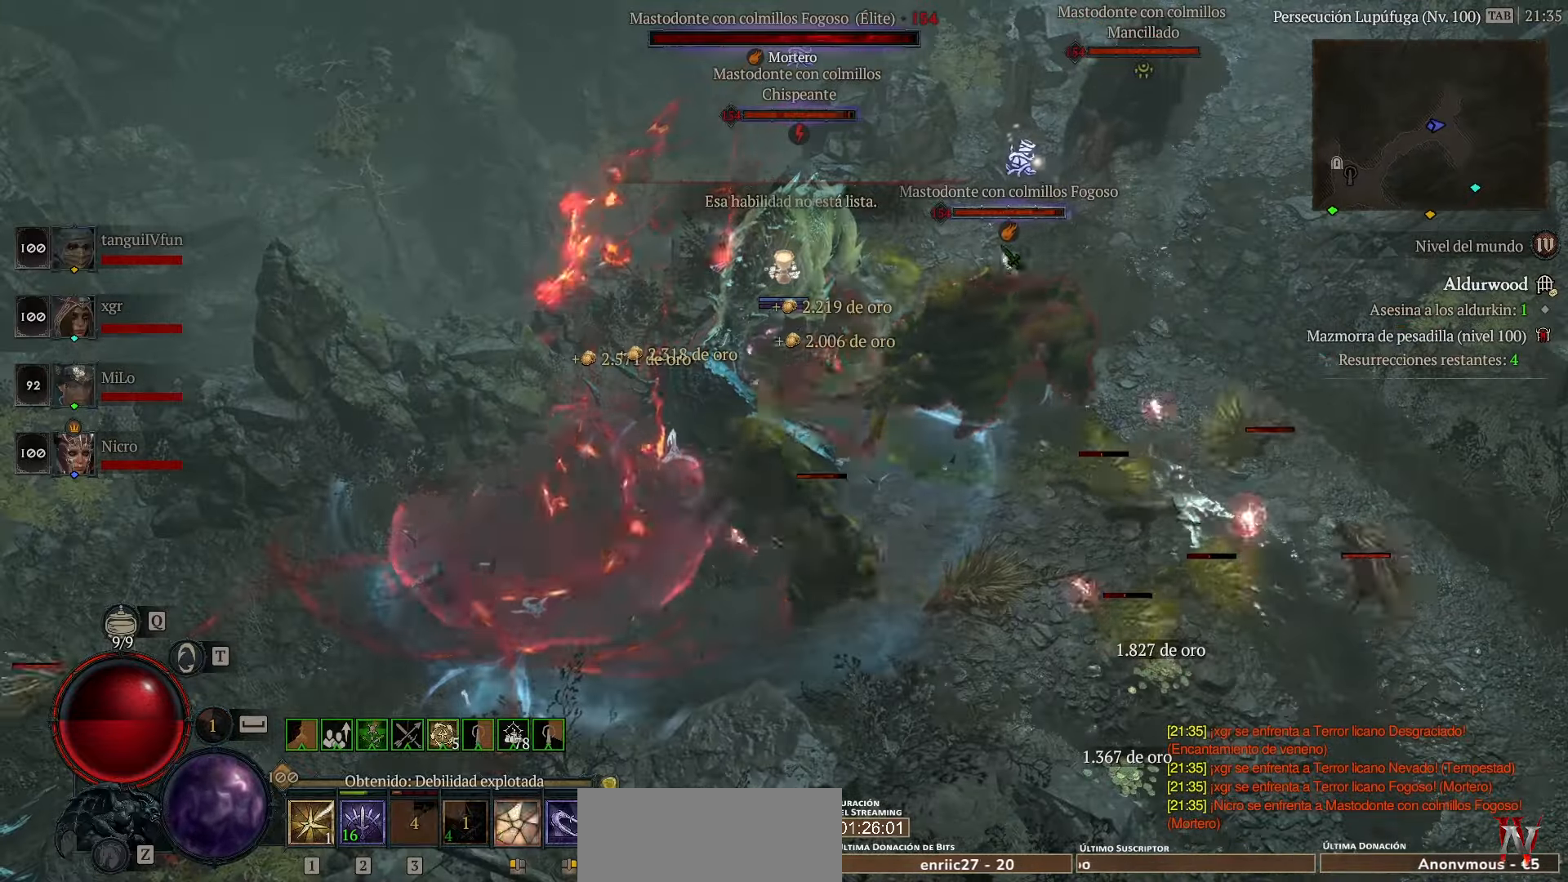
{"keys": [], "events": []}
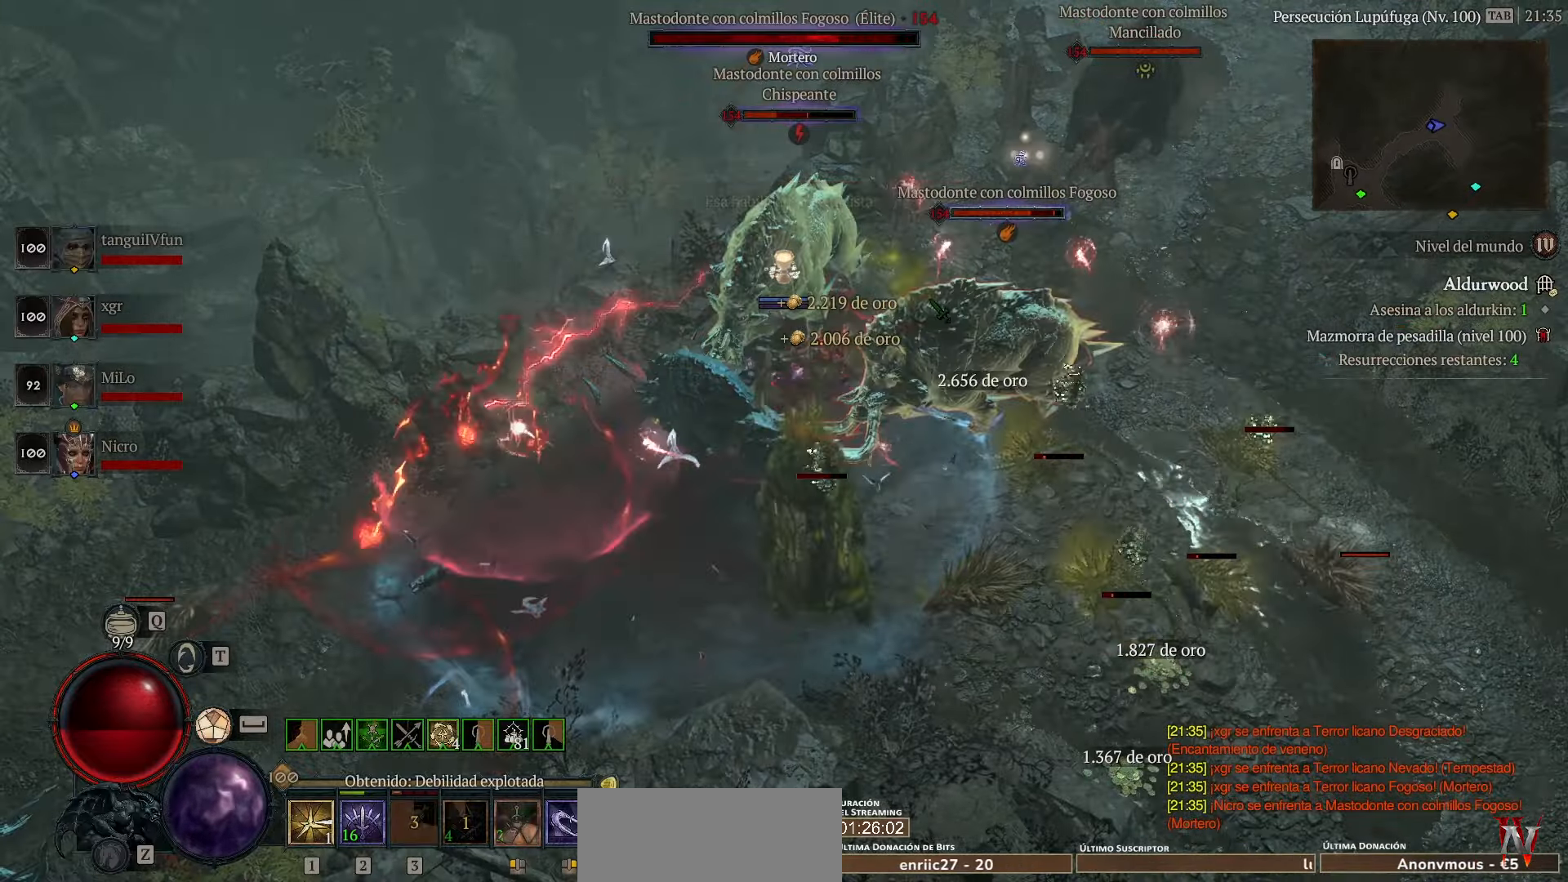
{"keys": [], "events": []}
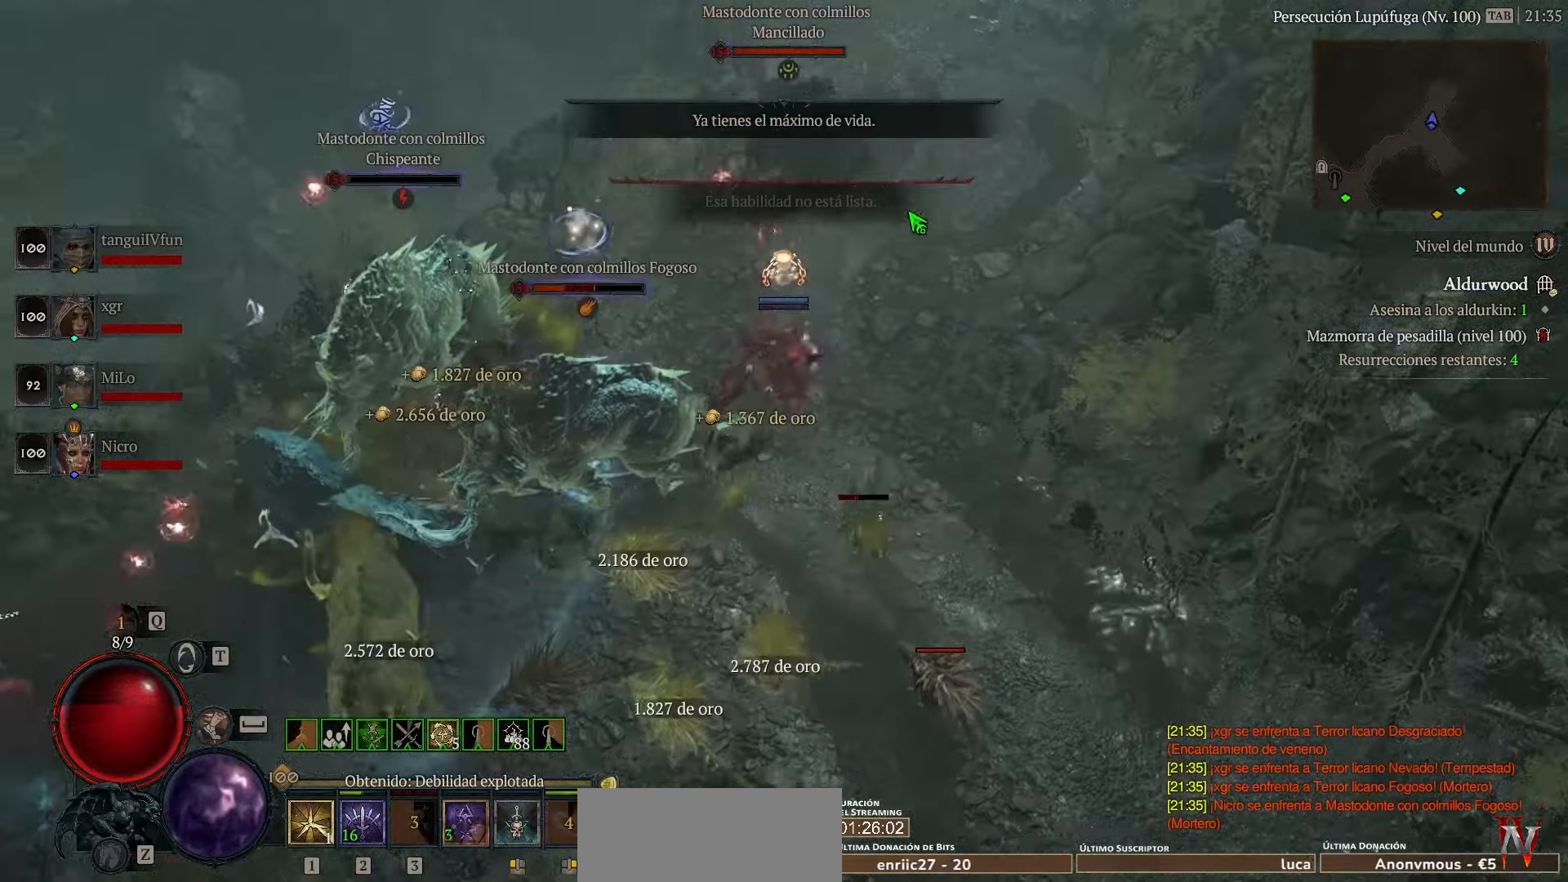
{"keys": [], "events": []}
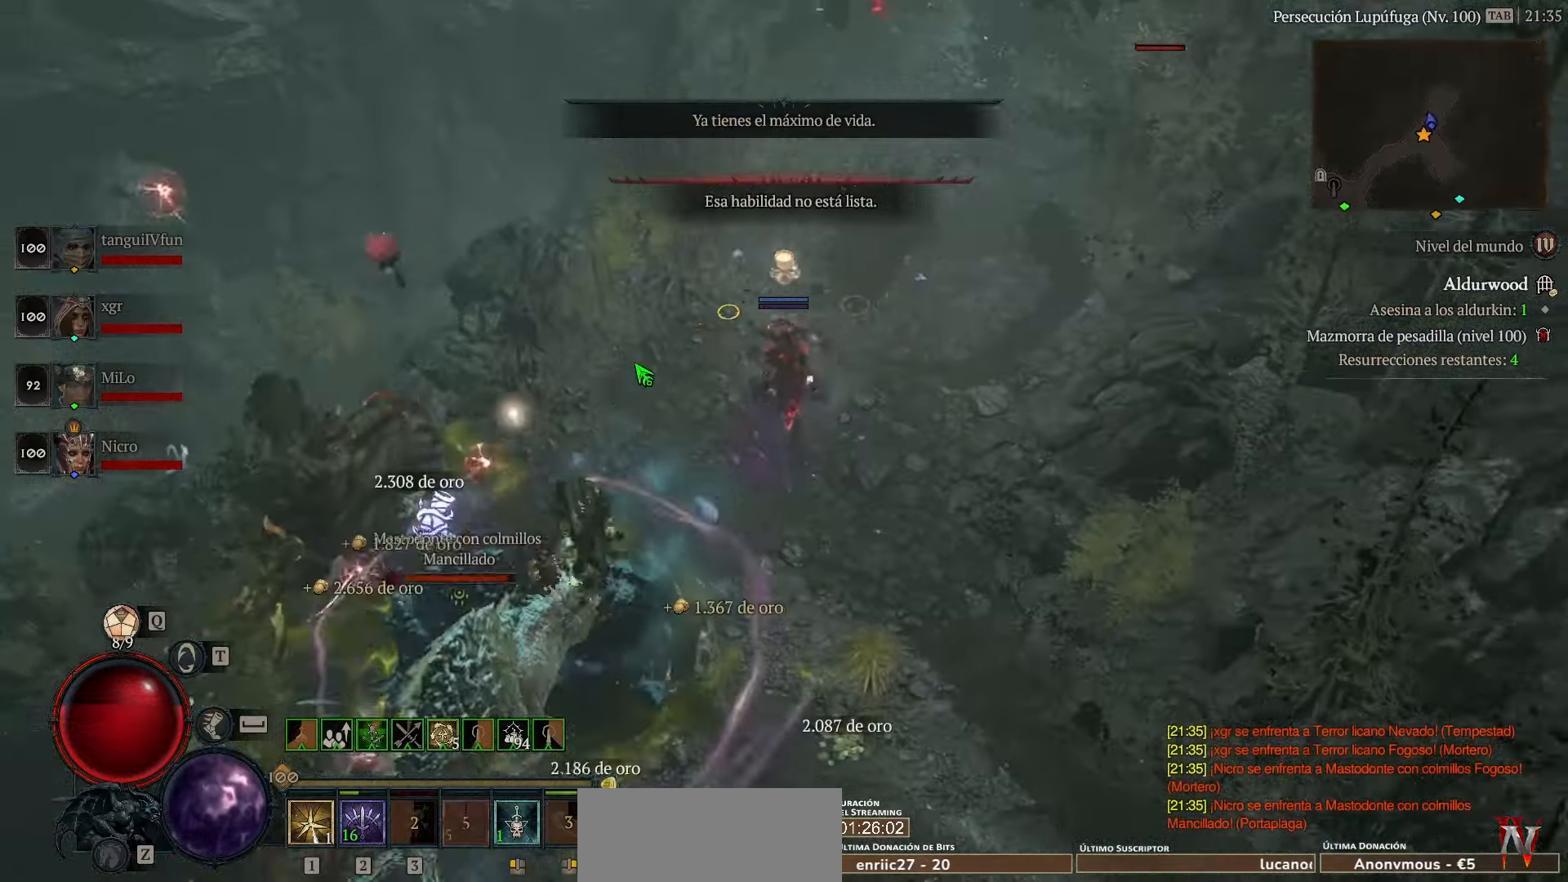
{"keys": [], "events": []}
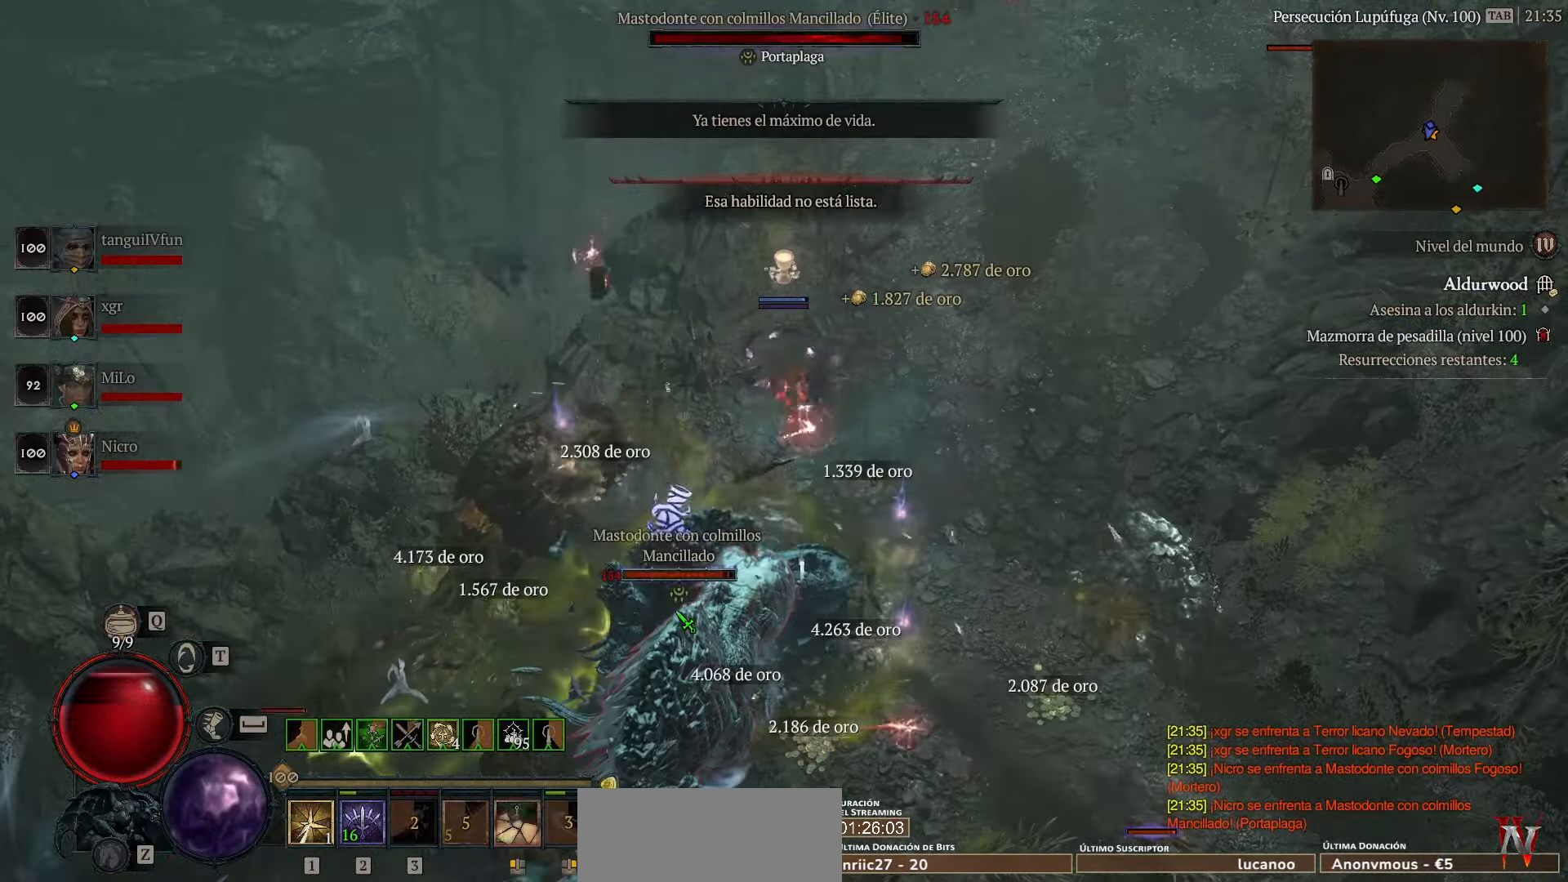
{"keys": [], "events": []}
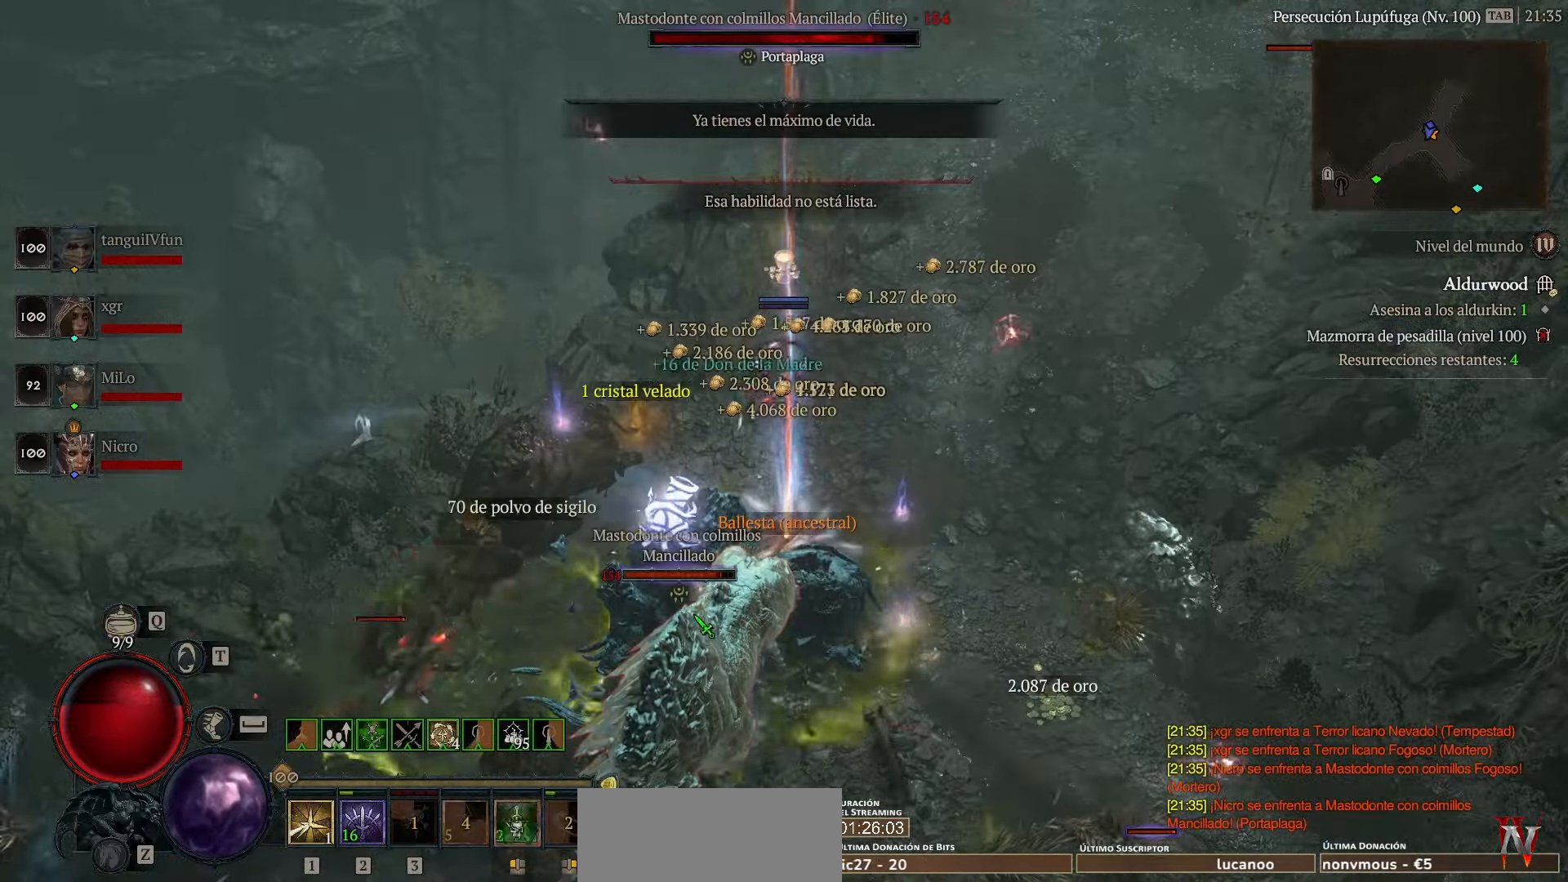
{"keys": [], "events": [[360, "space", "down"], [440, "space", "up"]]}
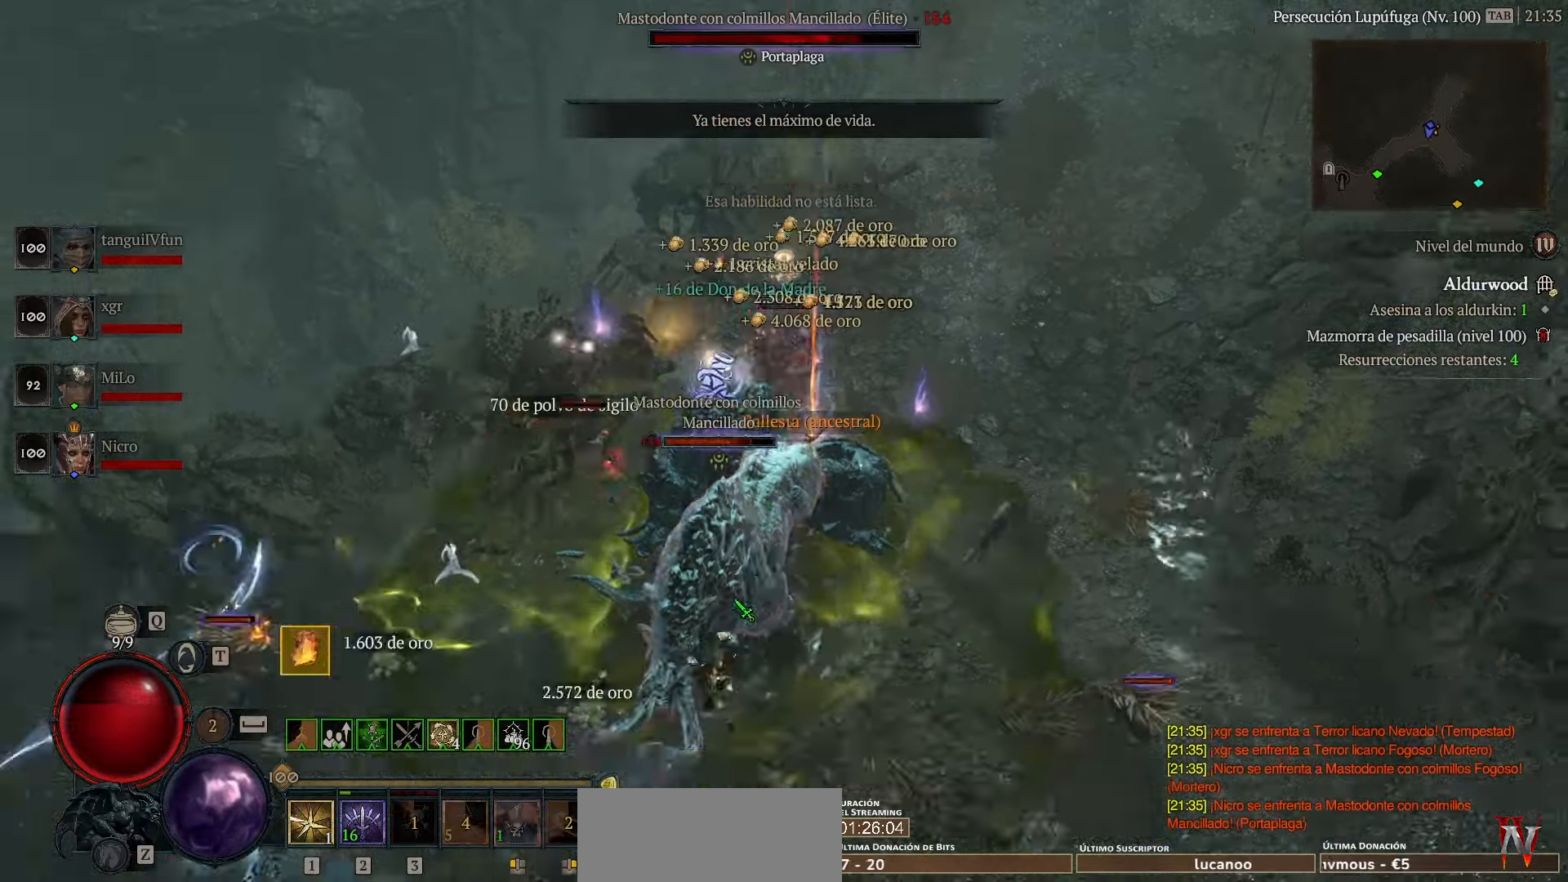
{"keys": [], "events": []}
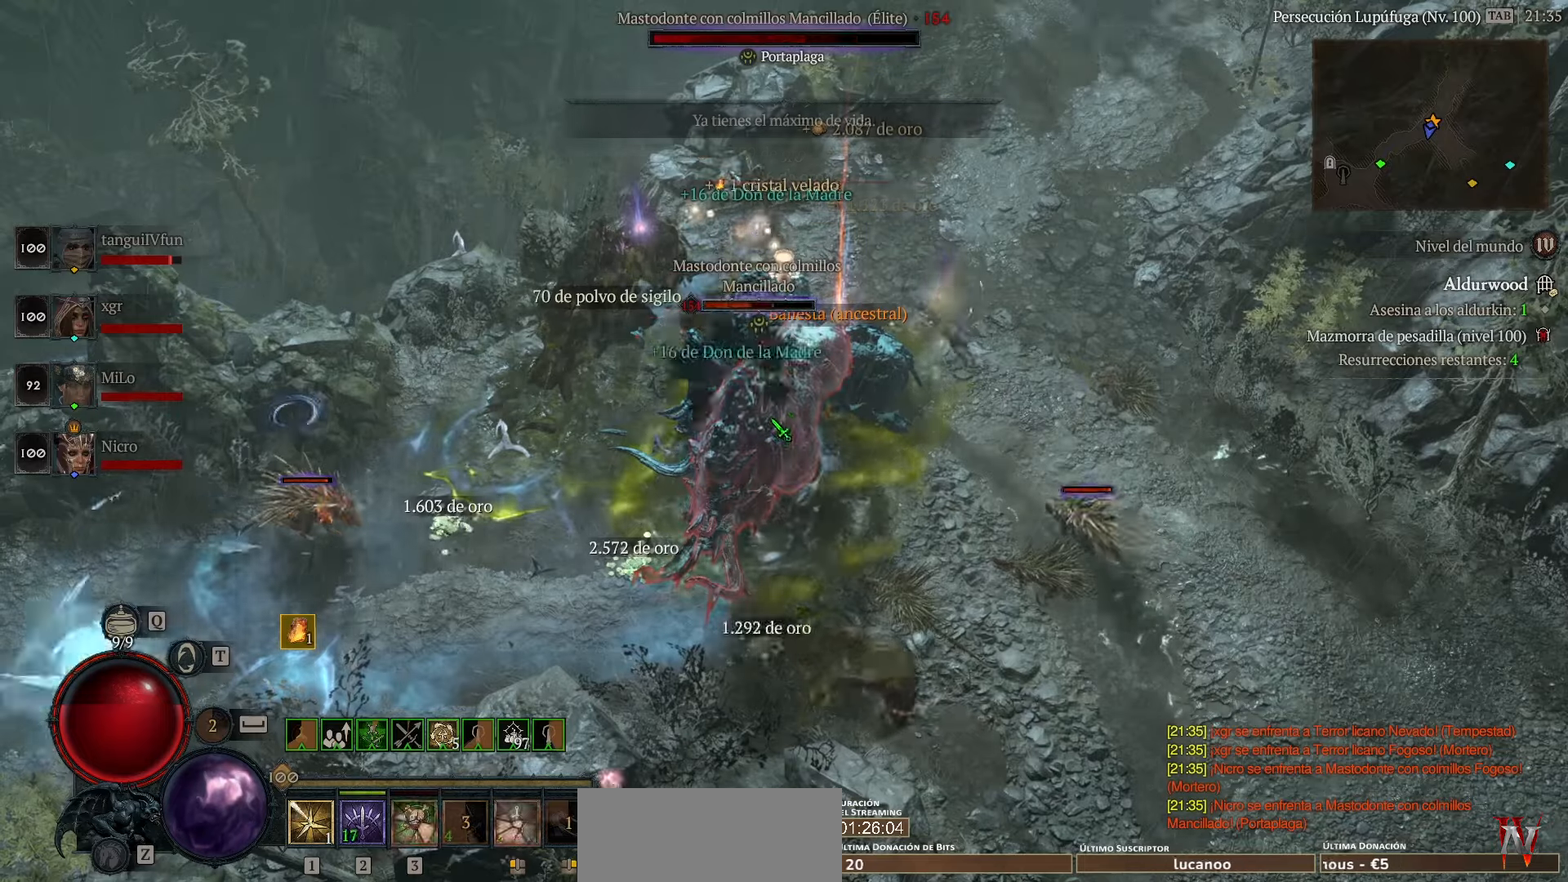
{"keys": [], "events": []}
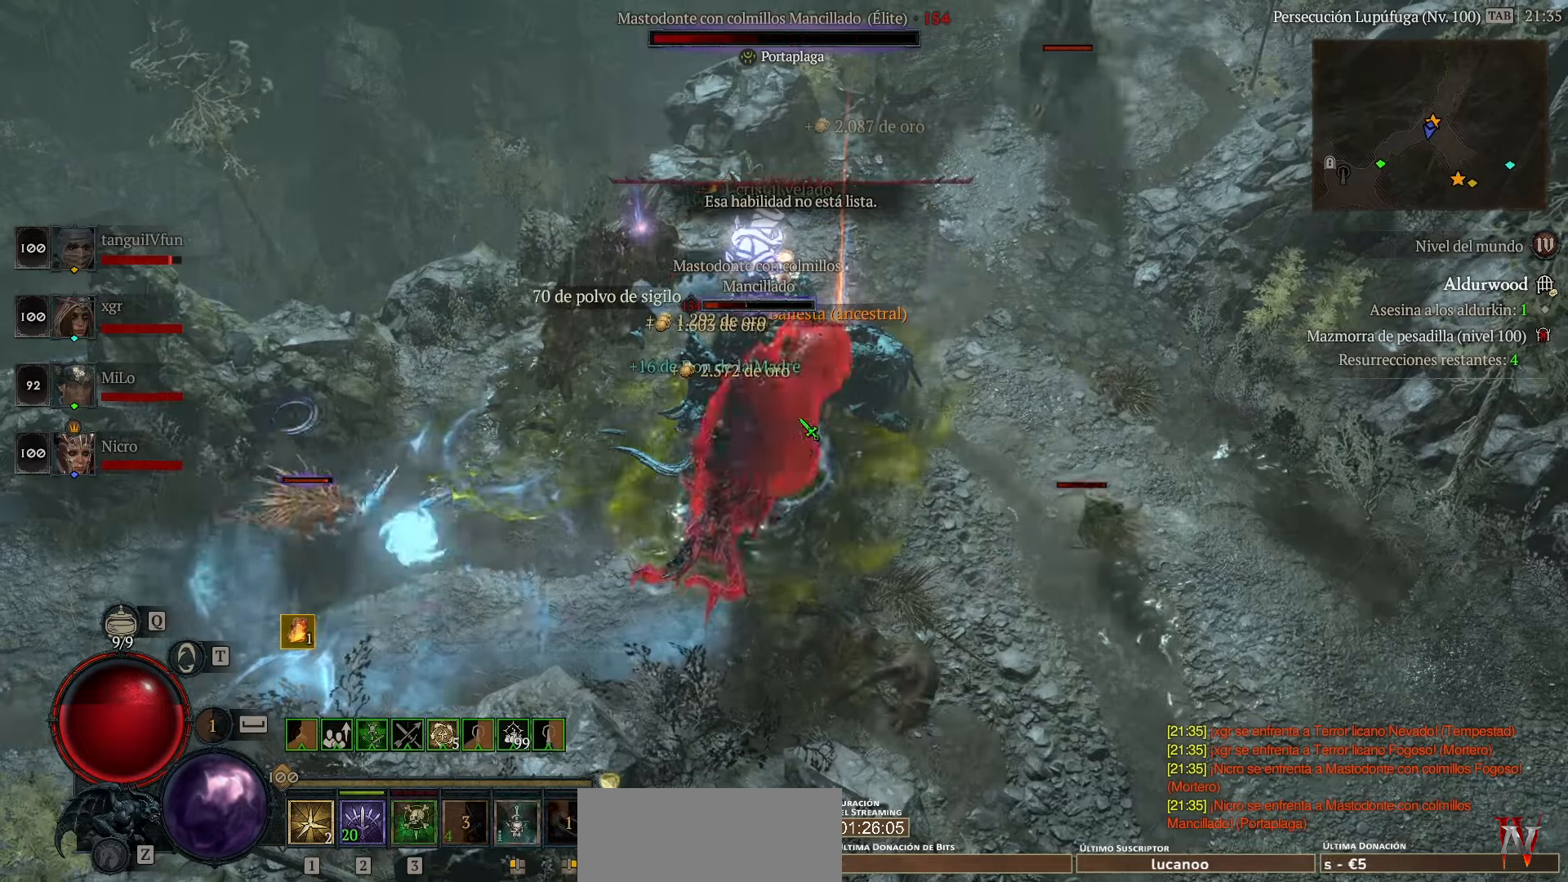
{"keys": [], "events": []}
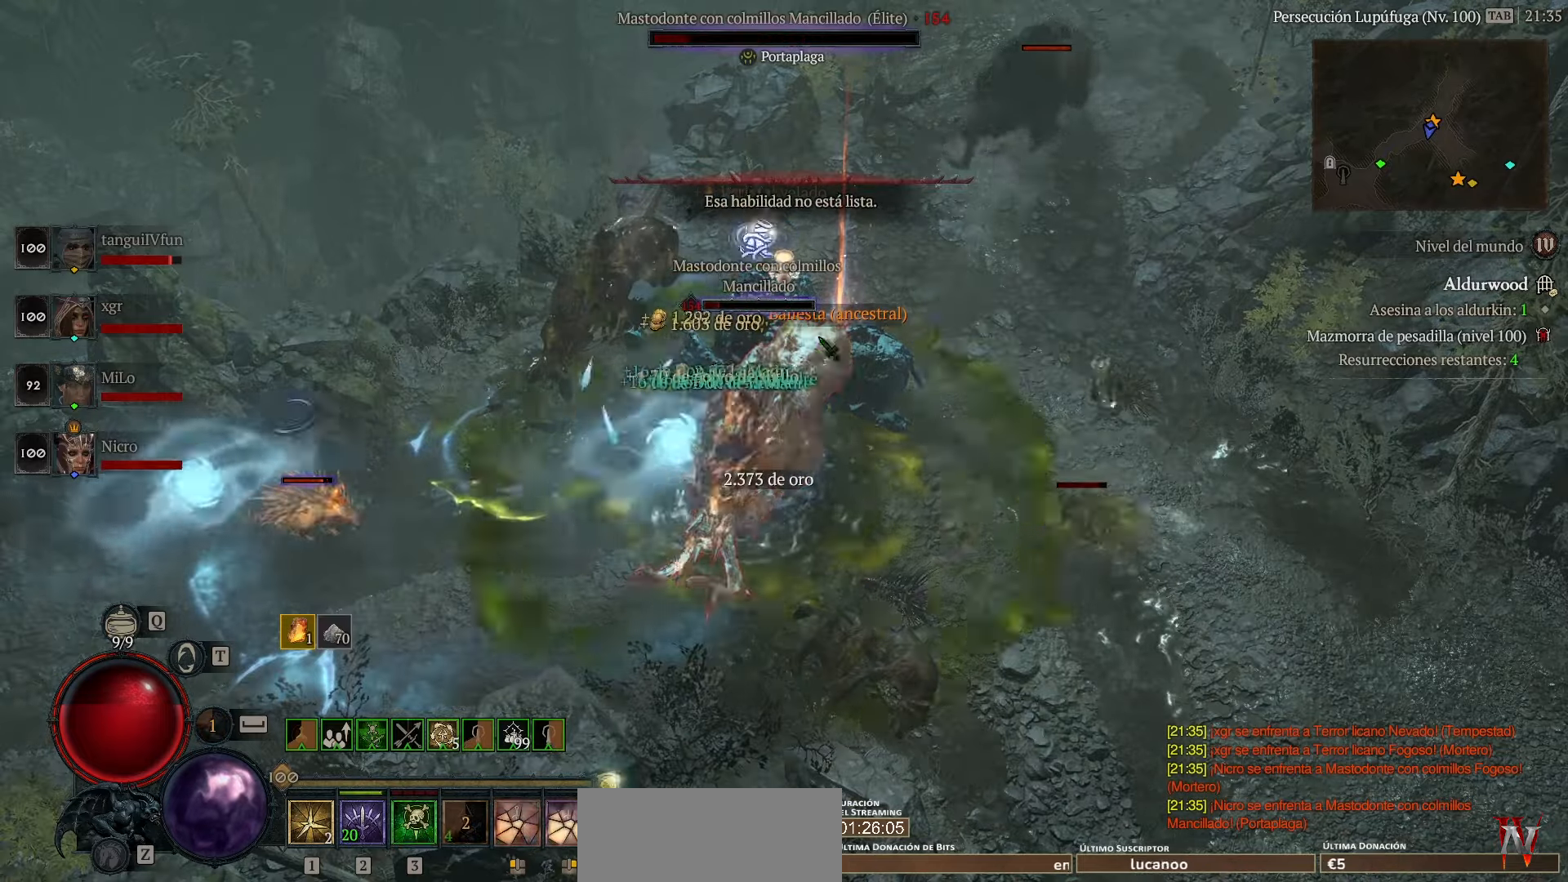
{"keys": [], "events": []}
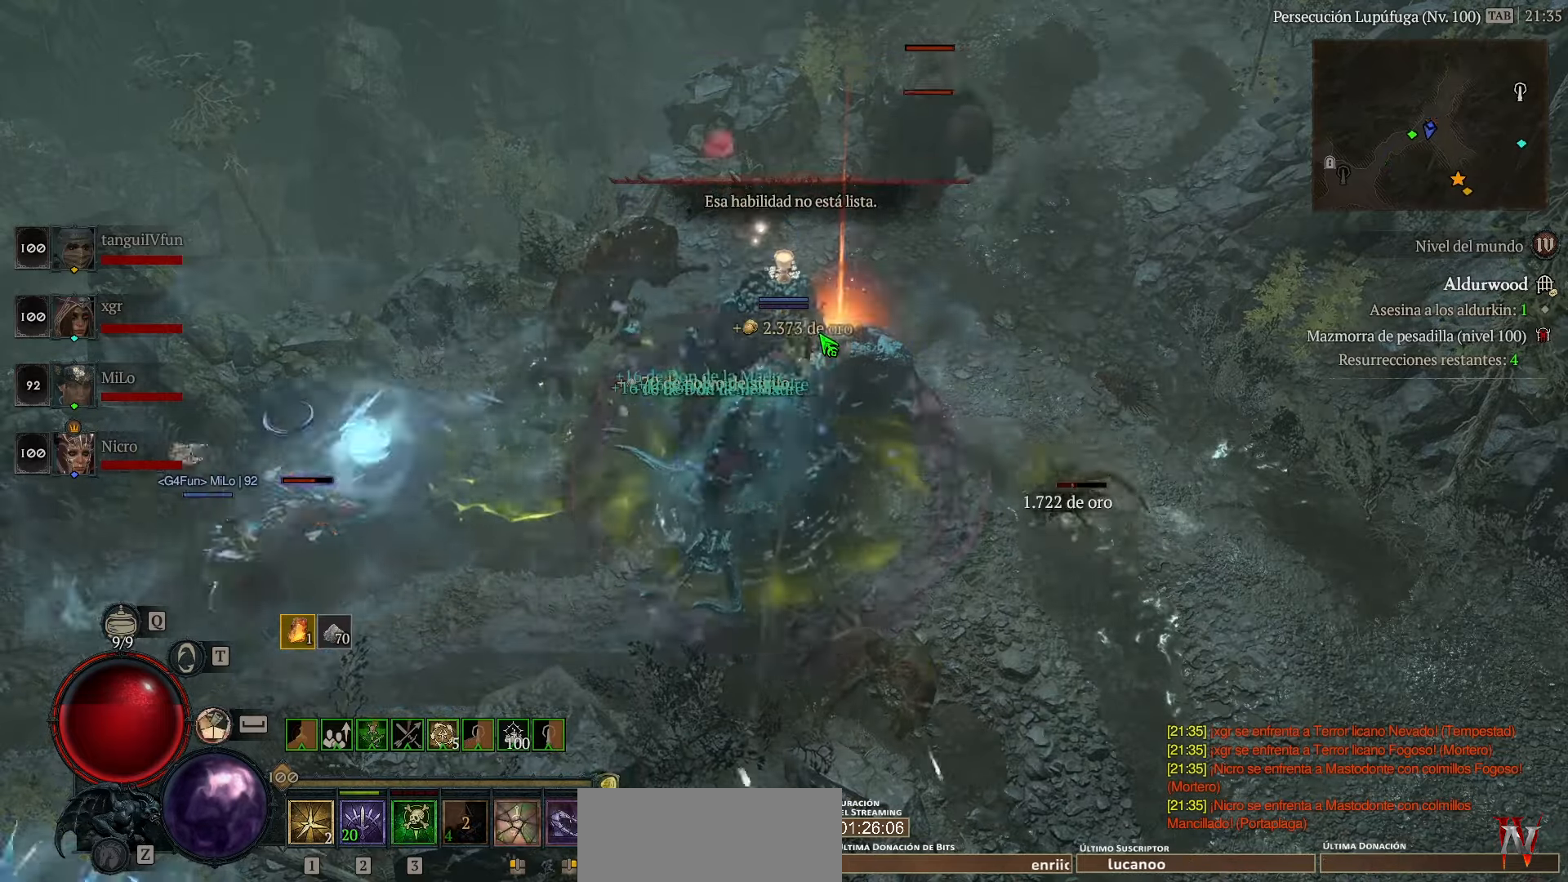
{"keys": [], "events": []}
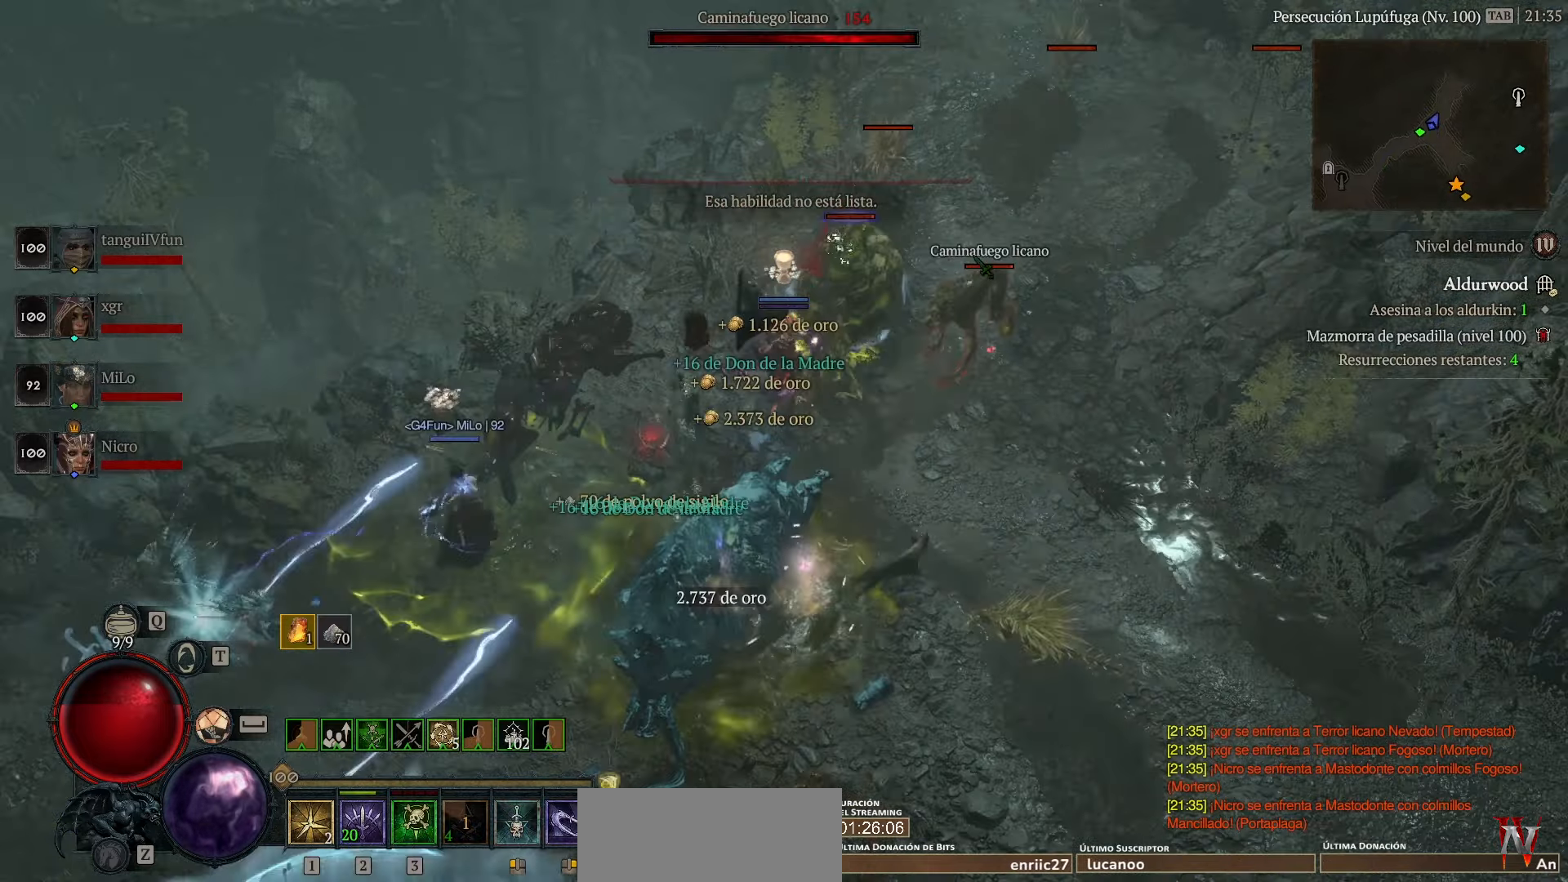
{"keys": [], "events": []}
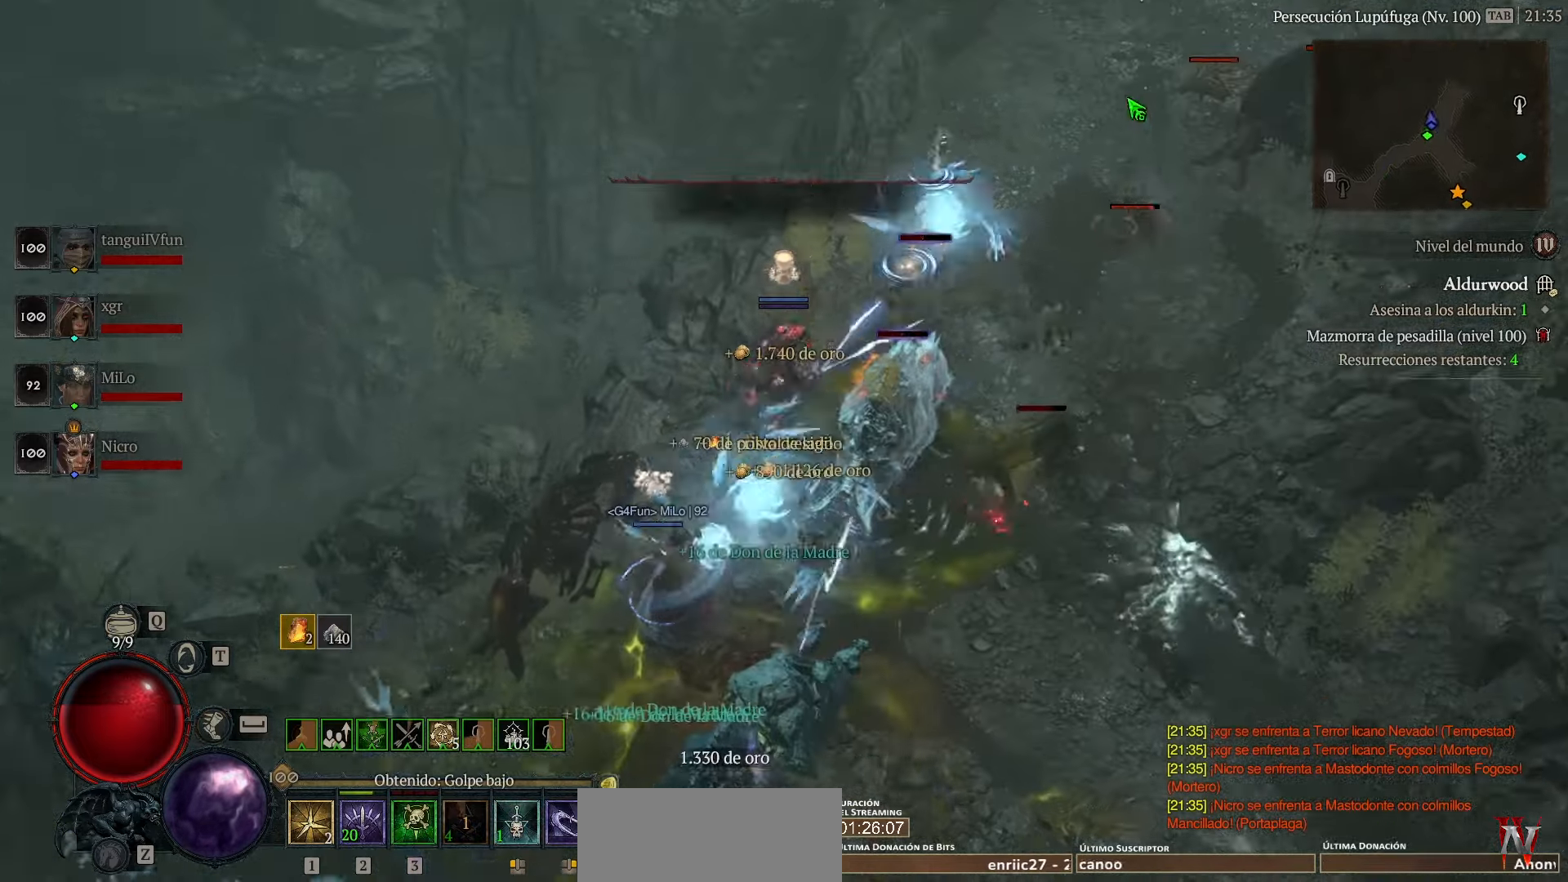
{"keys": [], "events": []}
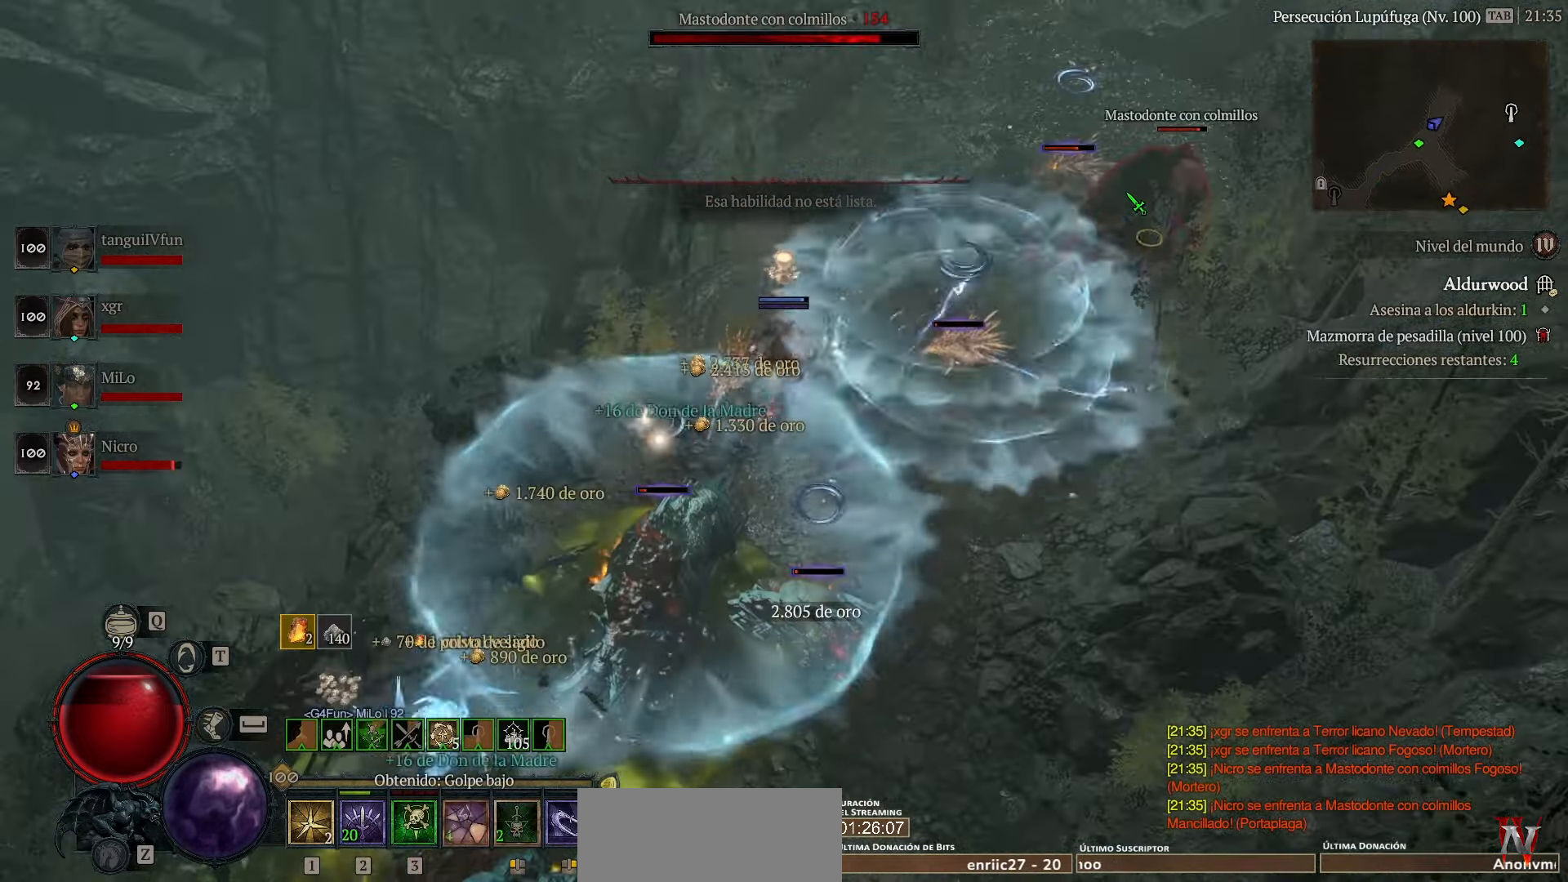
{"keys": [], "events": [[480, "space", "down"], [520, "space", "up"]]}